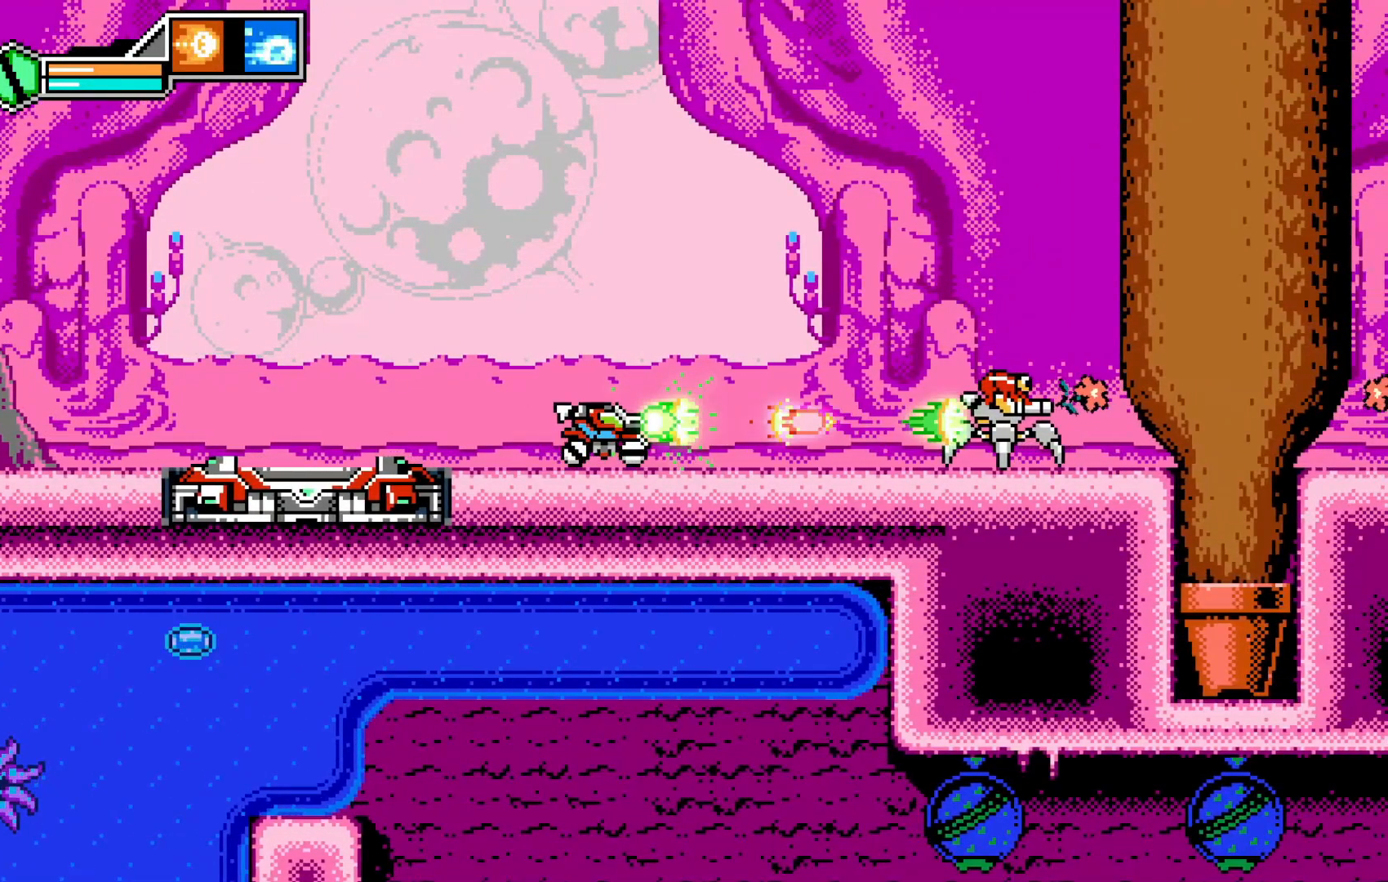
Gameplay with a controller (Xbox layout); each line is a JSON object with the inputs held at the frame after it (dt_ms = milliseconds from this image to that frame). "events" lists button and stick changes between this image and that frame as [ms after this image, input, new state], when the widget could be followed in between. Not read: HOME L3 R3 right_stick.
{"dt_ms": 1000, "buttons": [], "left_stick": "right"}
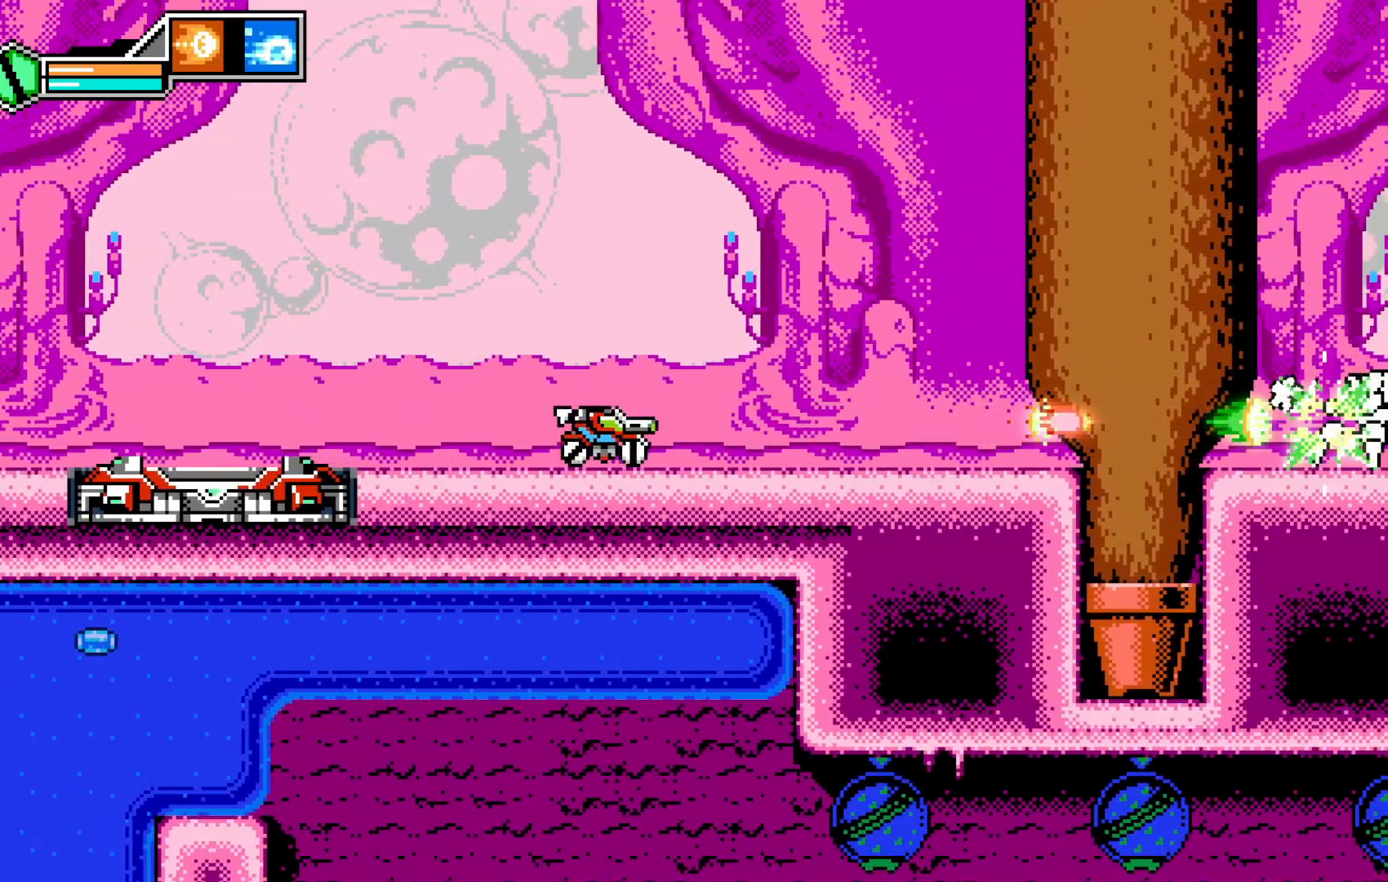
{"dt_ms": 500, "buttons": [], "left_stick": "center", "events": [[333, "X", "down"], [383, "left_stick", "center"], [433, "X", "up"]]}
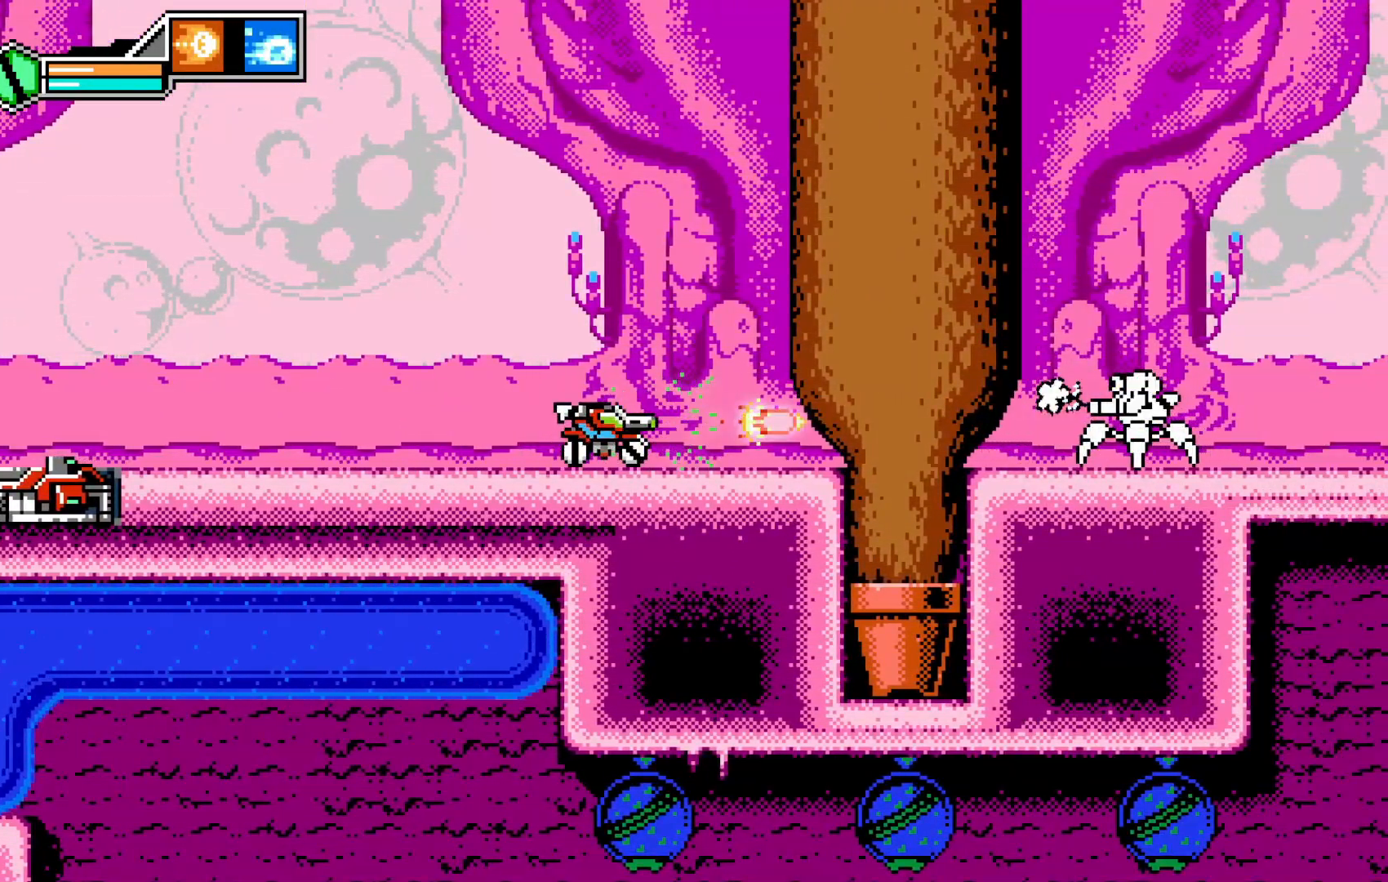
{"dt_ms": 500, "buttons": ["A"], "left_stick": "right", "events": [[33, "X", "down"], [83, "X", "up"], [133, "X", "down"], [183, "left_stick", "right"], [233, "X", "up"], [283, "X", "down"], [383, "X", "up"], [483, "A", "down"]]}
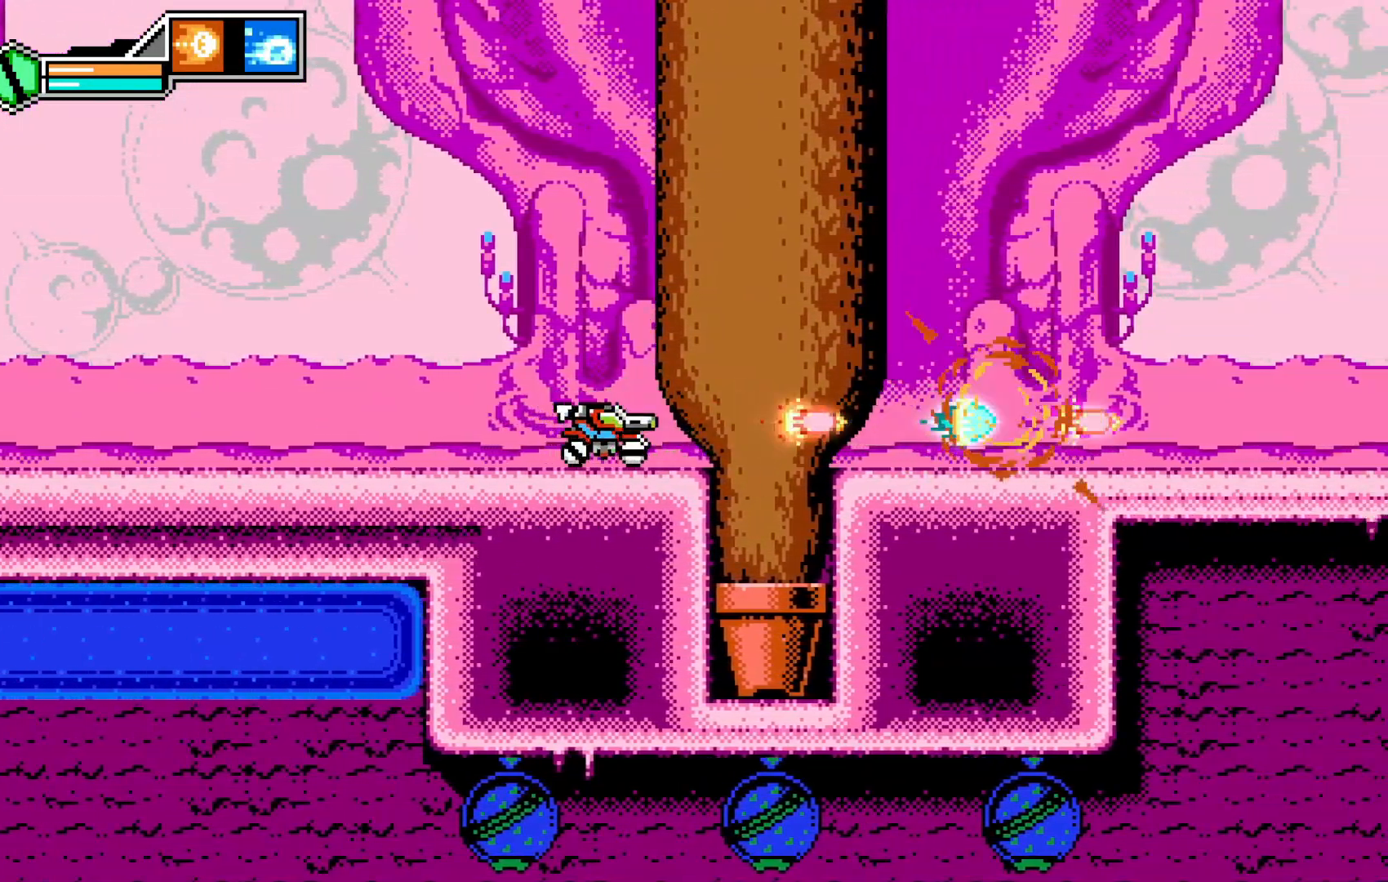
{"dt_ms": 500, "buttons": [], "left_stick": "right", "events": [[117, "A", "up"]]}
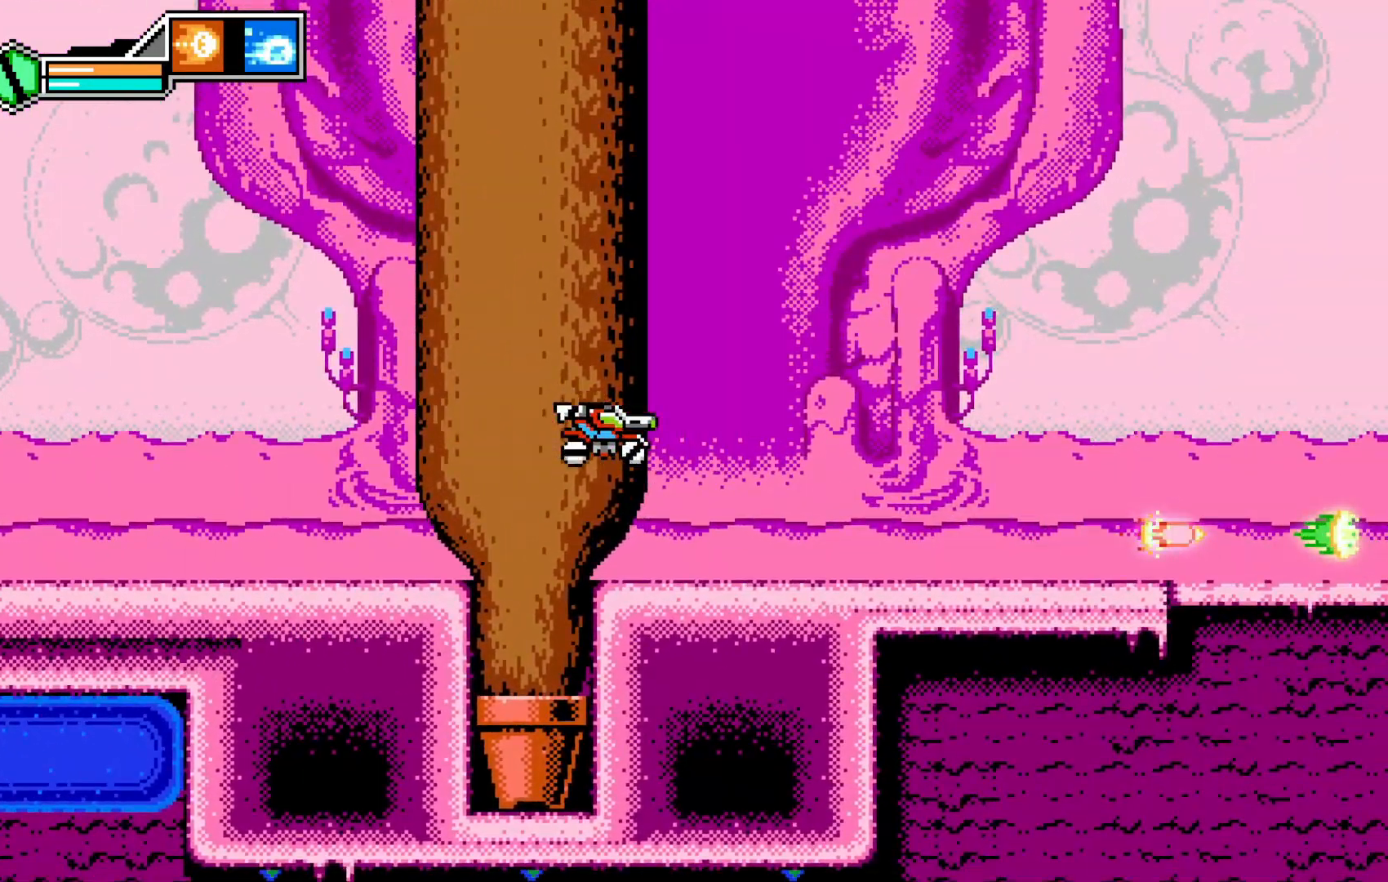
{"dt_ms": 500, "buttons": [], "left_stick": "right", "events": [[117, "left_stick", "center"], [233, "left_stick", "right"]]}
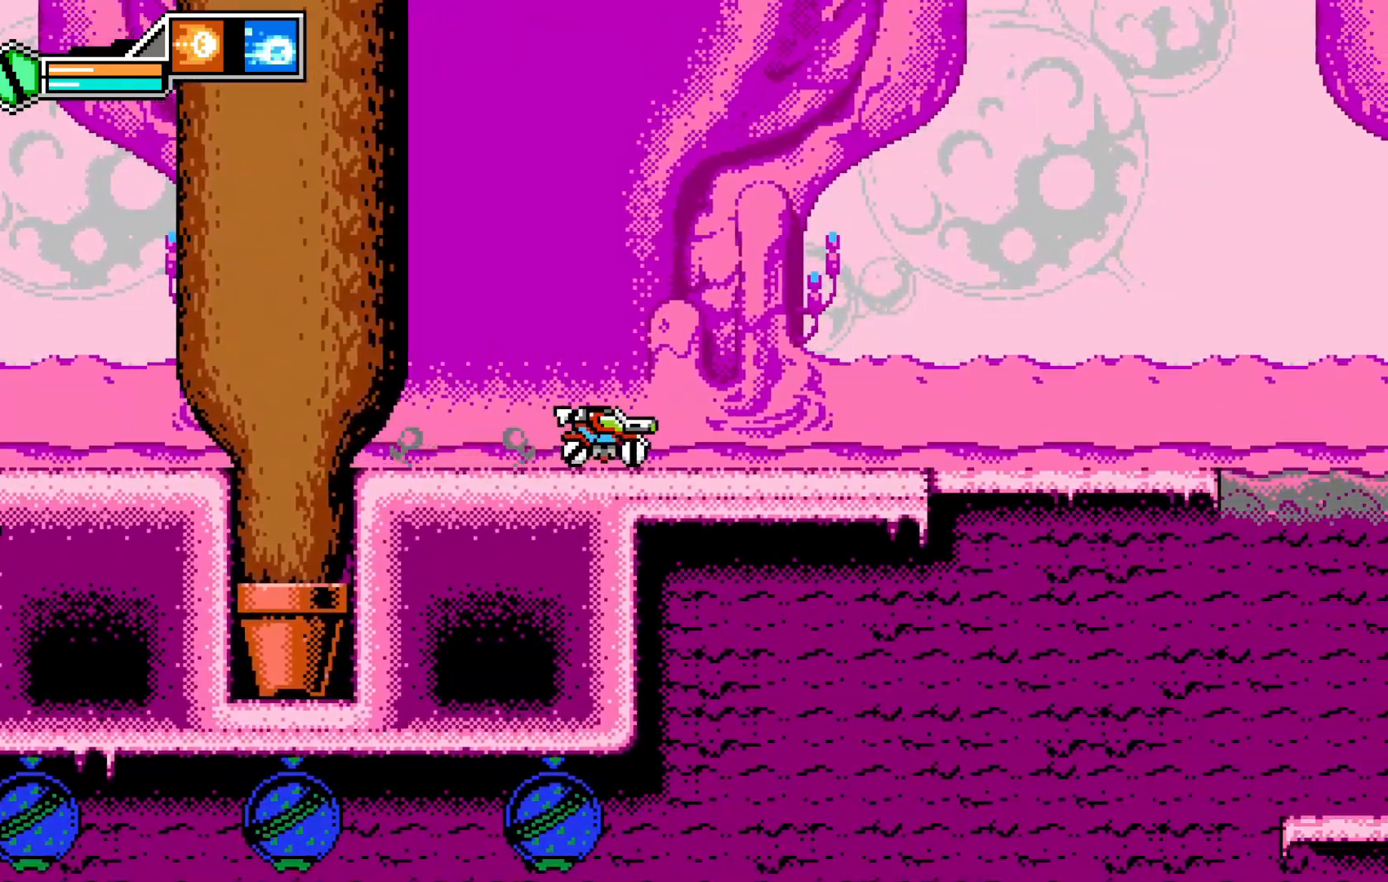
{"dt_ms": 500, "buttons": [], "left_stick": "right", "events": []}
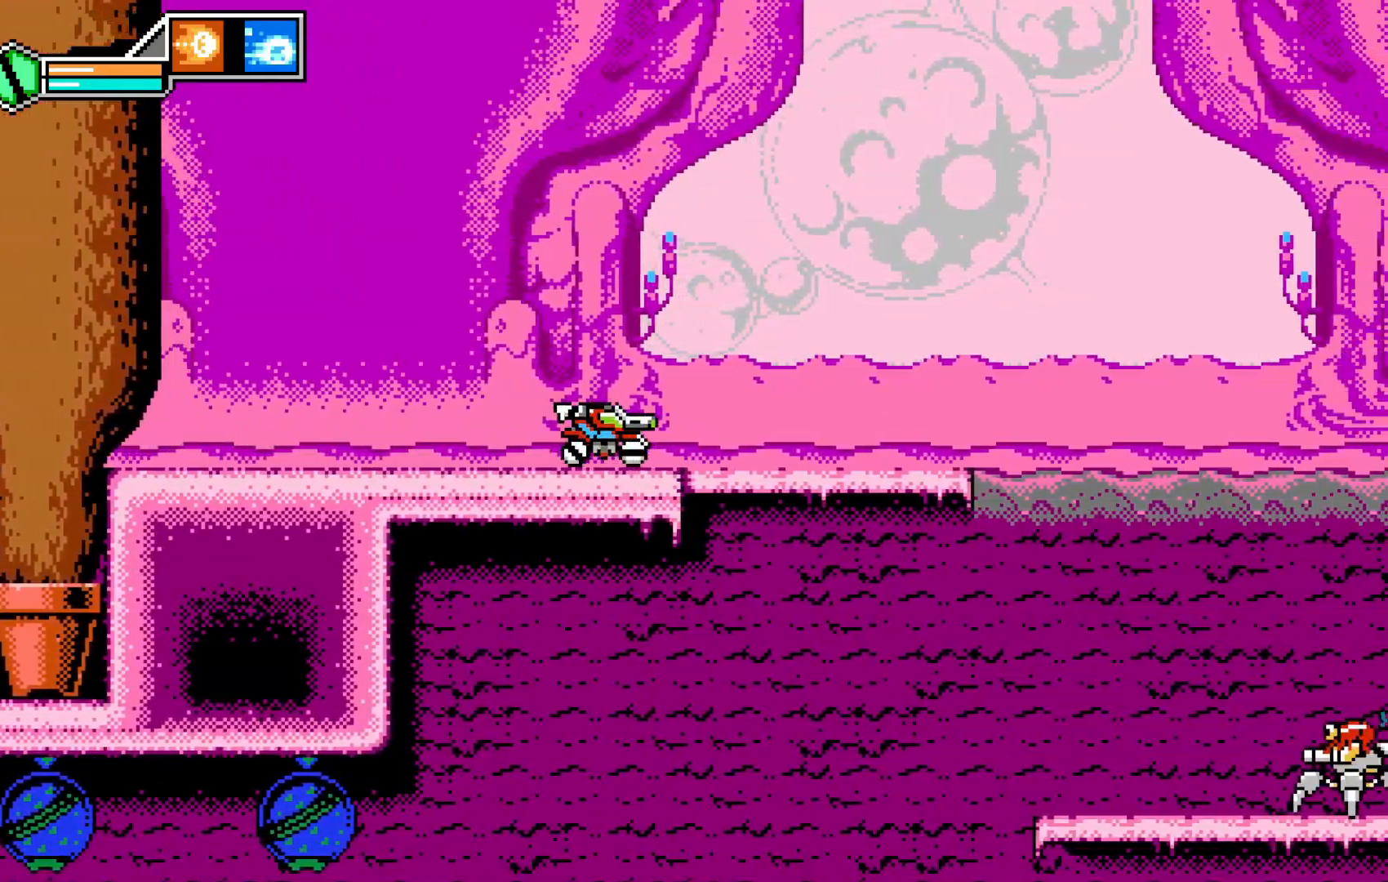
{"dt_ms": 500, "buttons": ["START"], "left_stick": "center", "events": [[333, "left_stick", "center"], [467, "START", "down"]]}
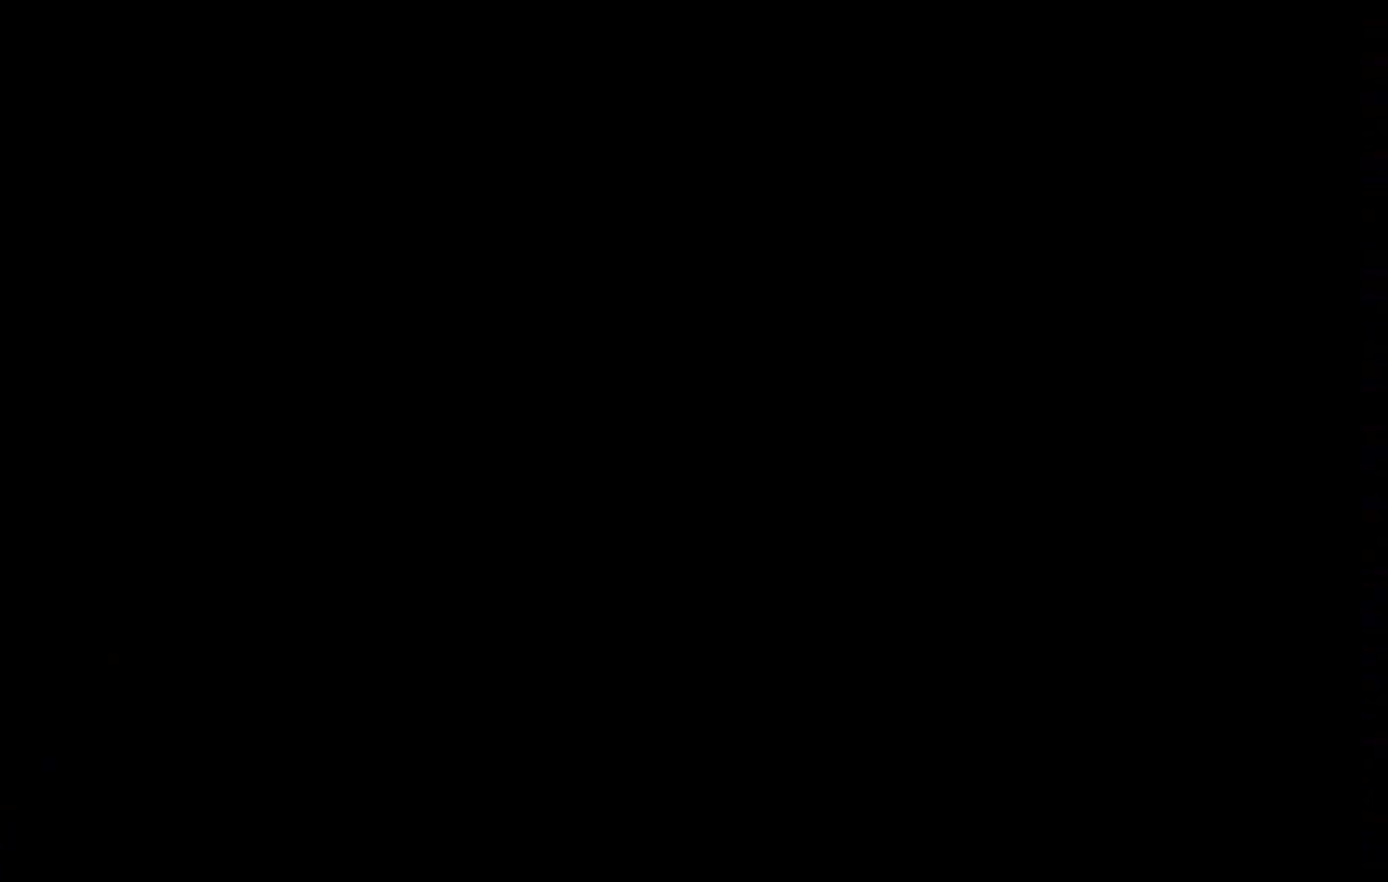
{"dt_ms": 500, "buttons": [], "left_stick": "center", "events": [[83, "START", "up"]]}
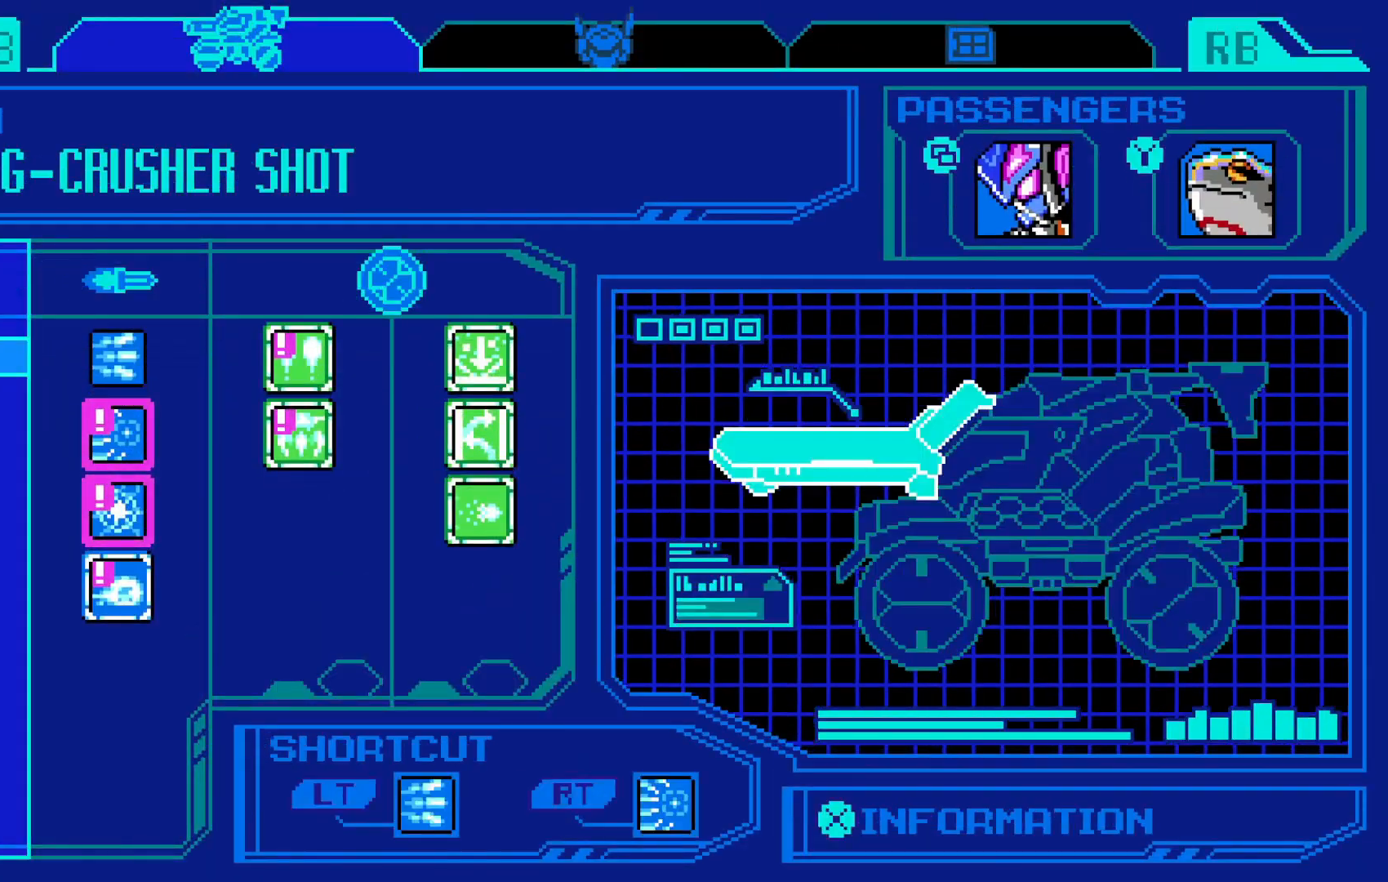
{"dt_ms": 500, "buttons": [], "left_stick": "center", "events": []}
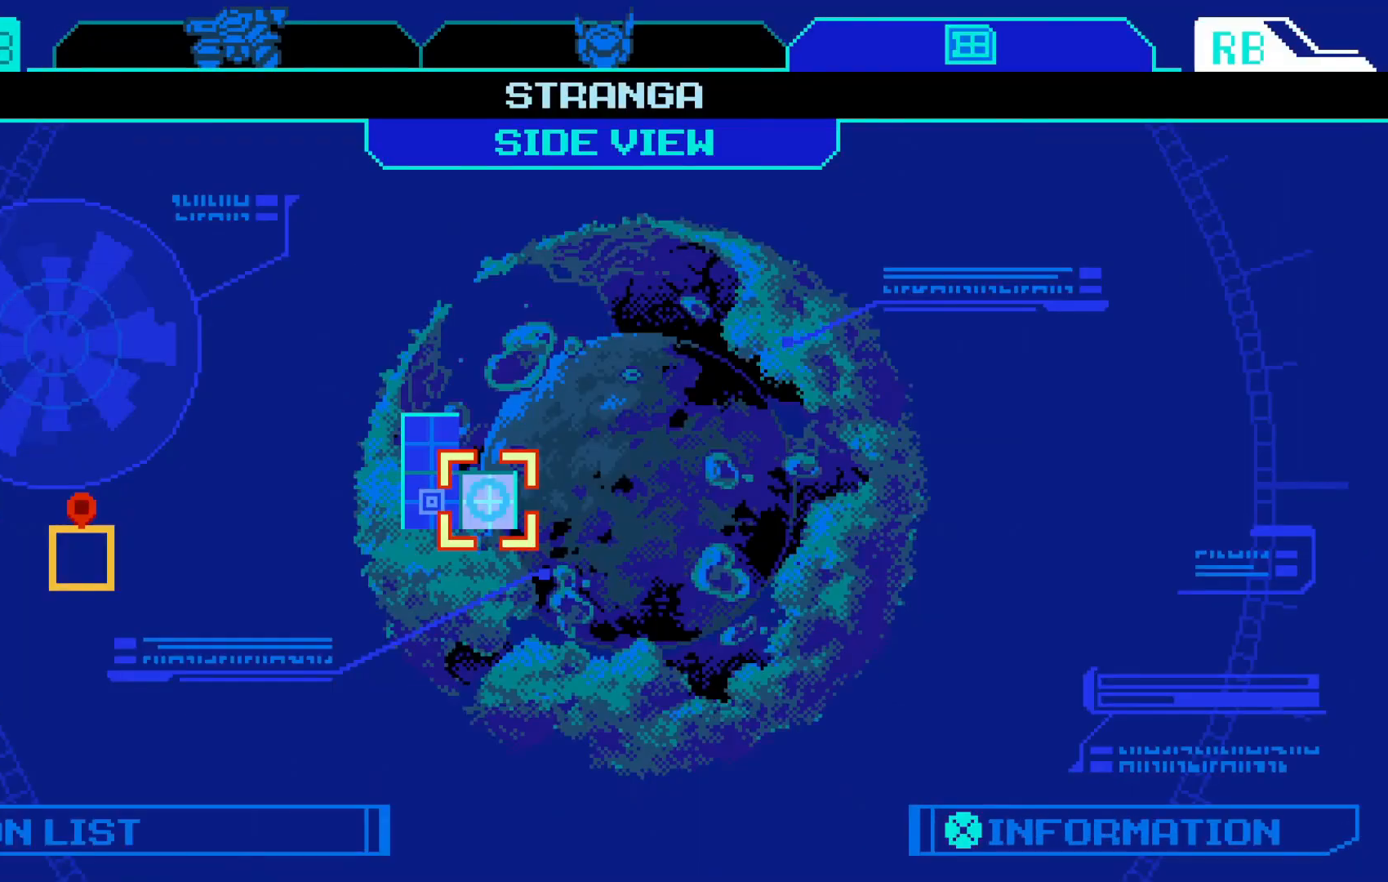
{"dt_ms": 500, "buttons": [], "left_stick": "center", "events": []}
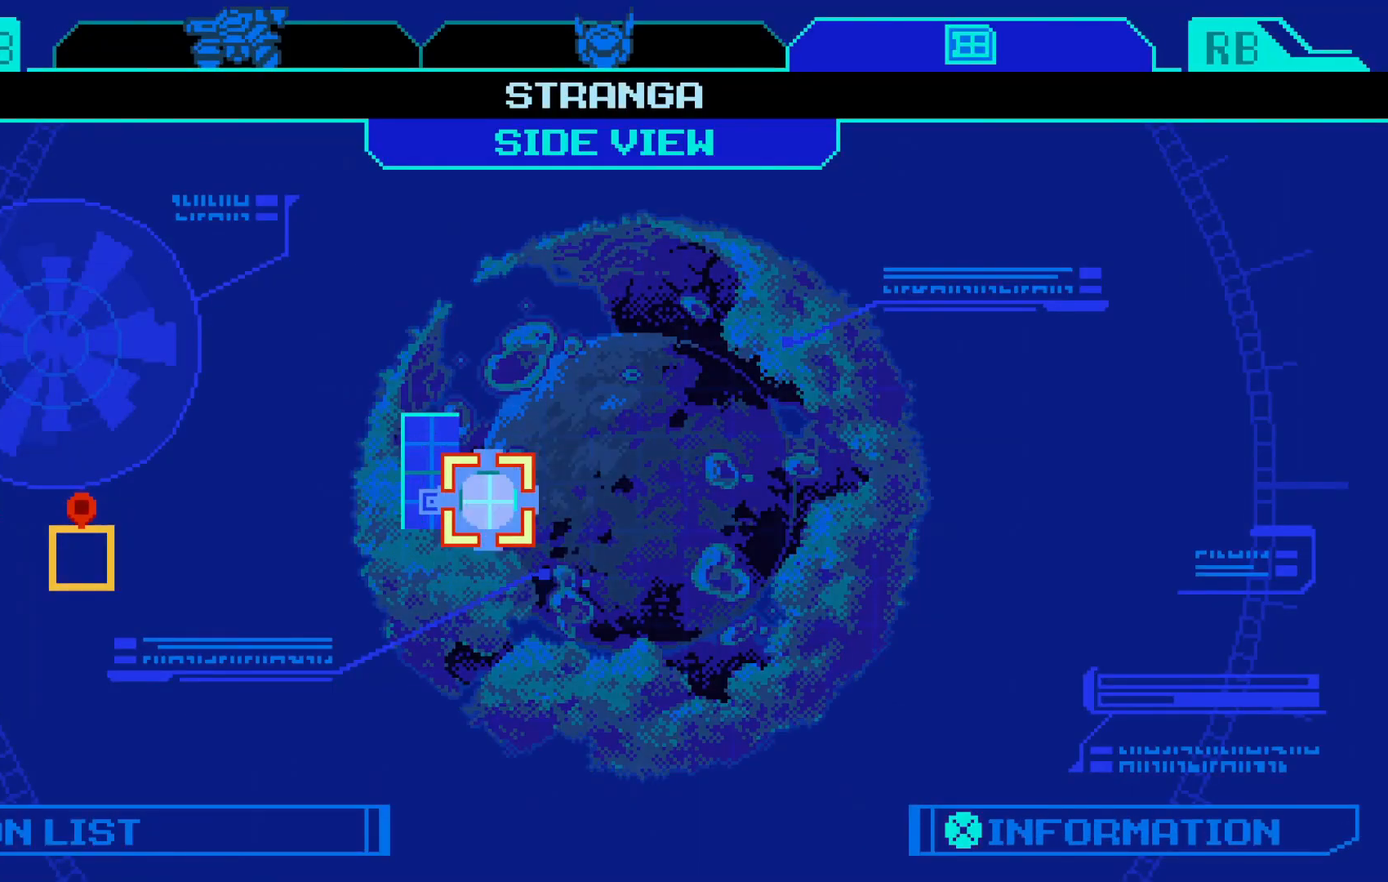
{"dt_ms": 500, "buttons": [], "left_stick": "center", "events": []}
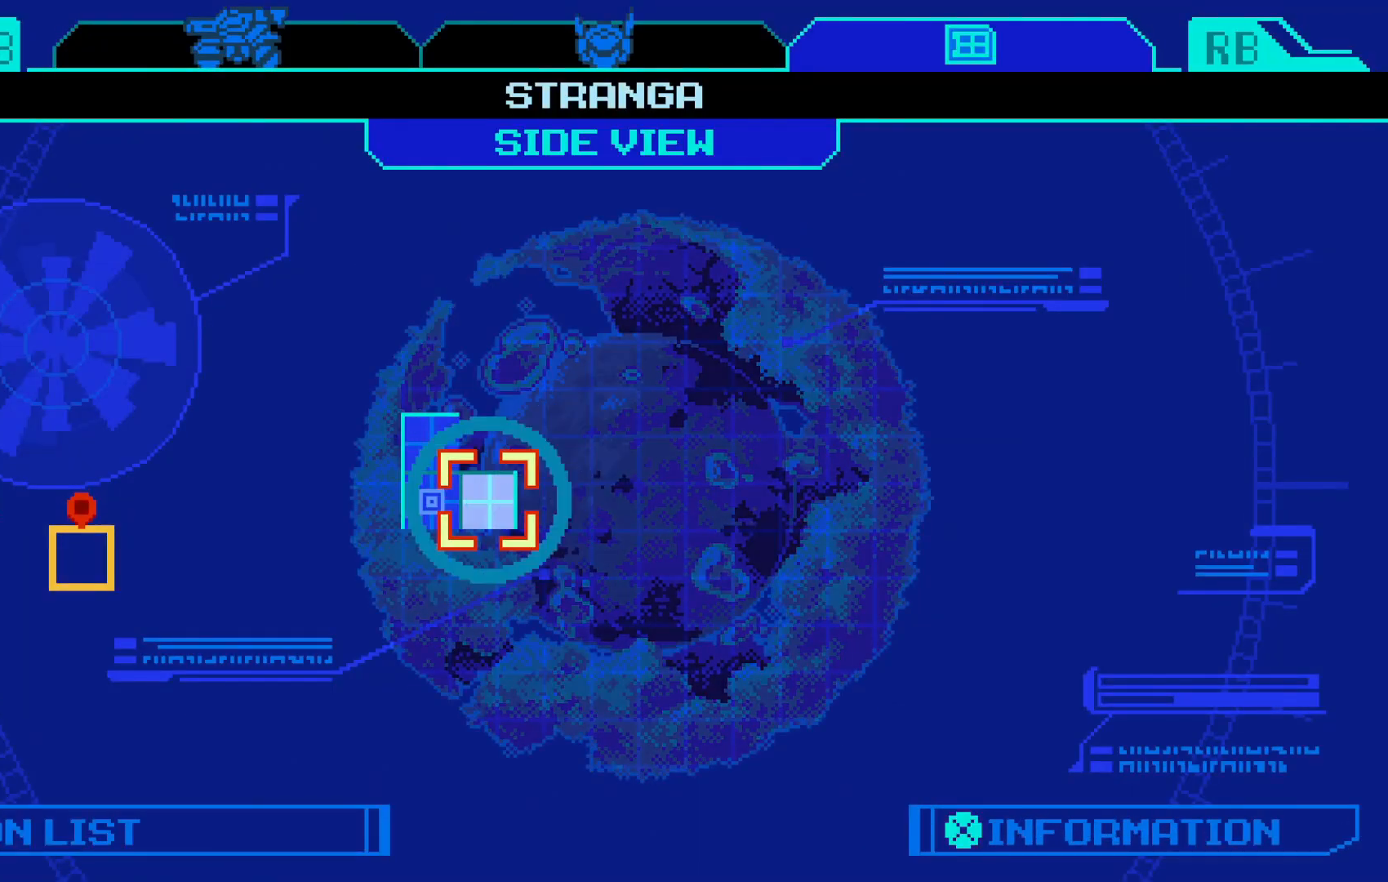
{"dt_ms": 500, "buttons": [], "left_stick": "center", "events": []}
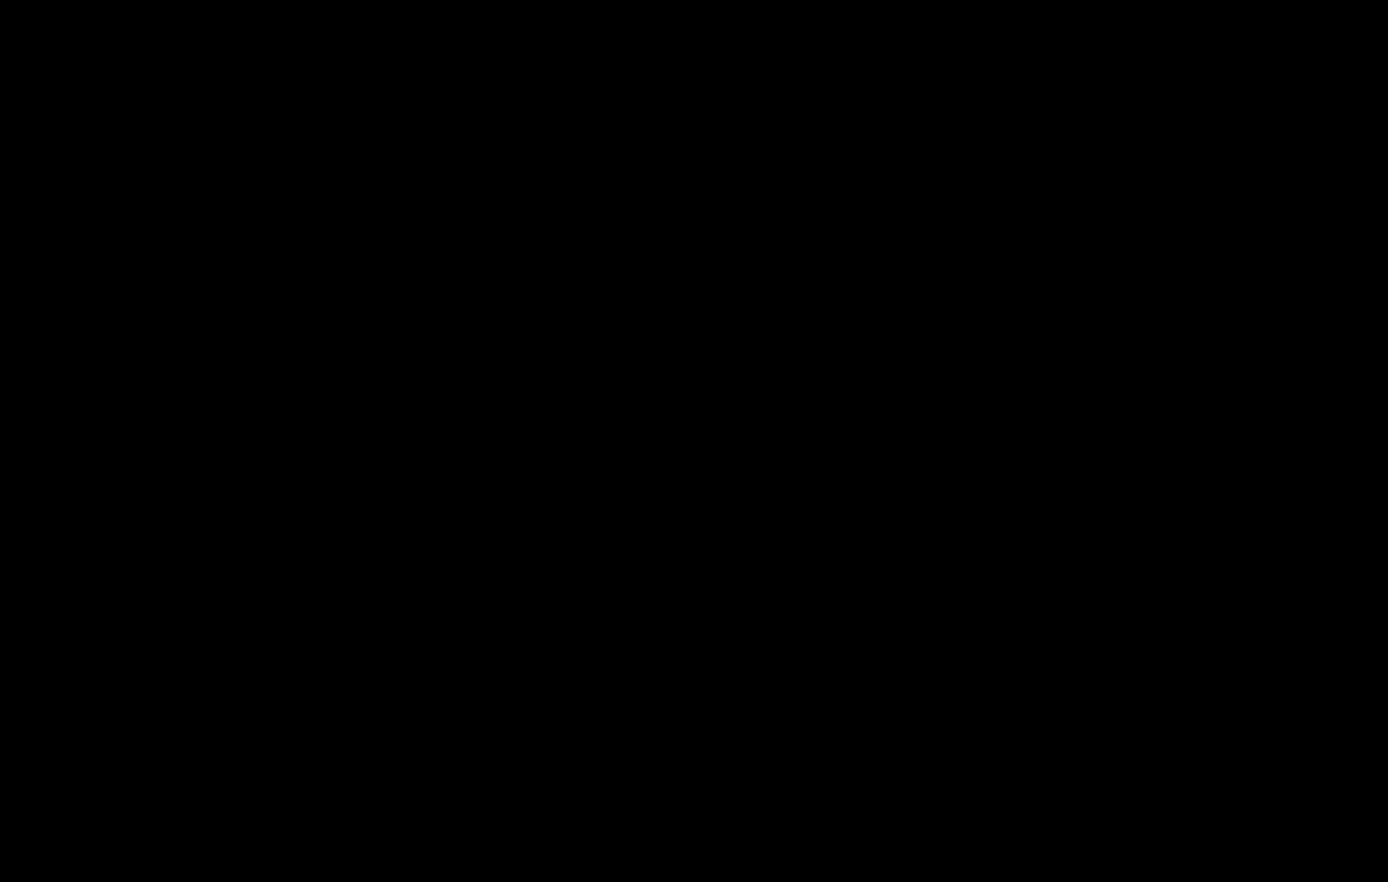
{"dt_ms": 500, "buttons": [], "left_stick": "center", "events": [[283, "A", "down"], [433, "SELECT", "down"], [467, "A", "up"], [483, "SELECT", "up"]]}
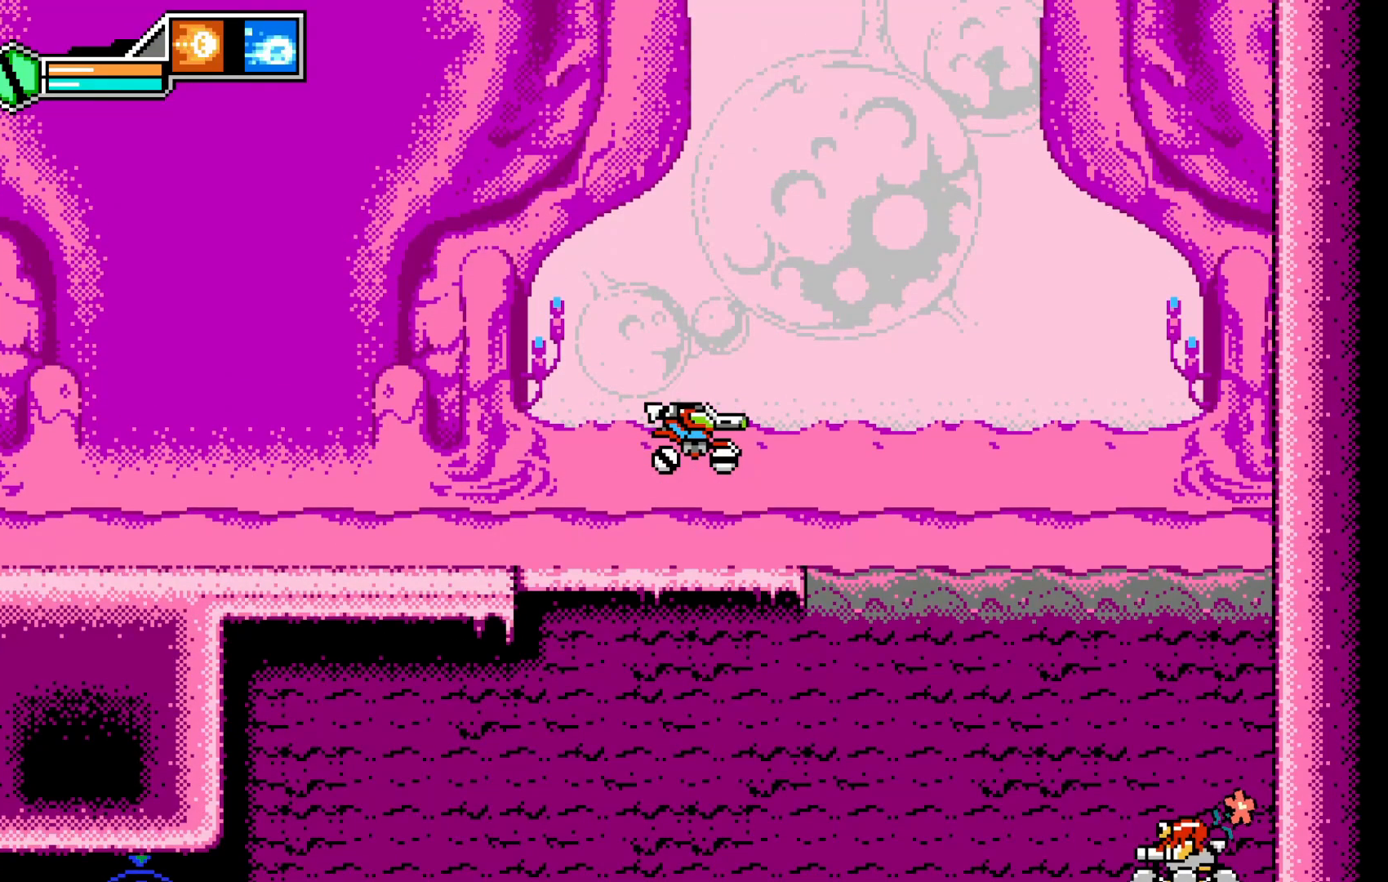
{"dt_ms": 500, "buttons": [], "left_stick": "left", "events": [[17, "A", "down"], [133, "left_stick", "right"], [233, "A", "up"], [317, "left_stick", "center"], [383, "left_stick", "left"]]}
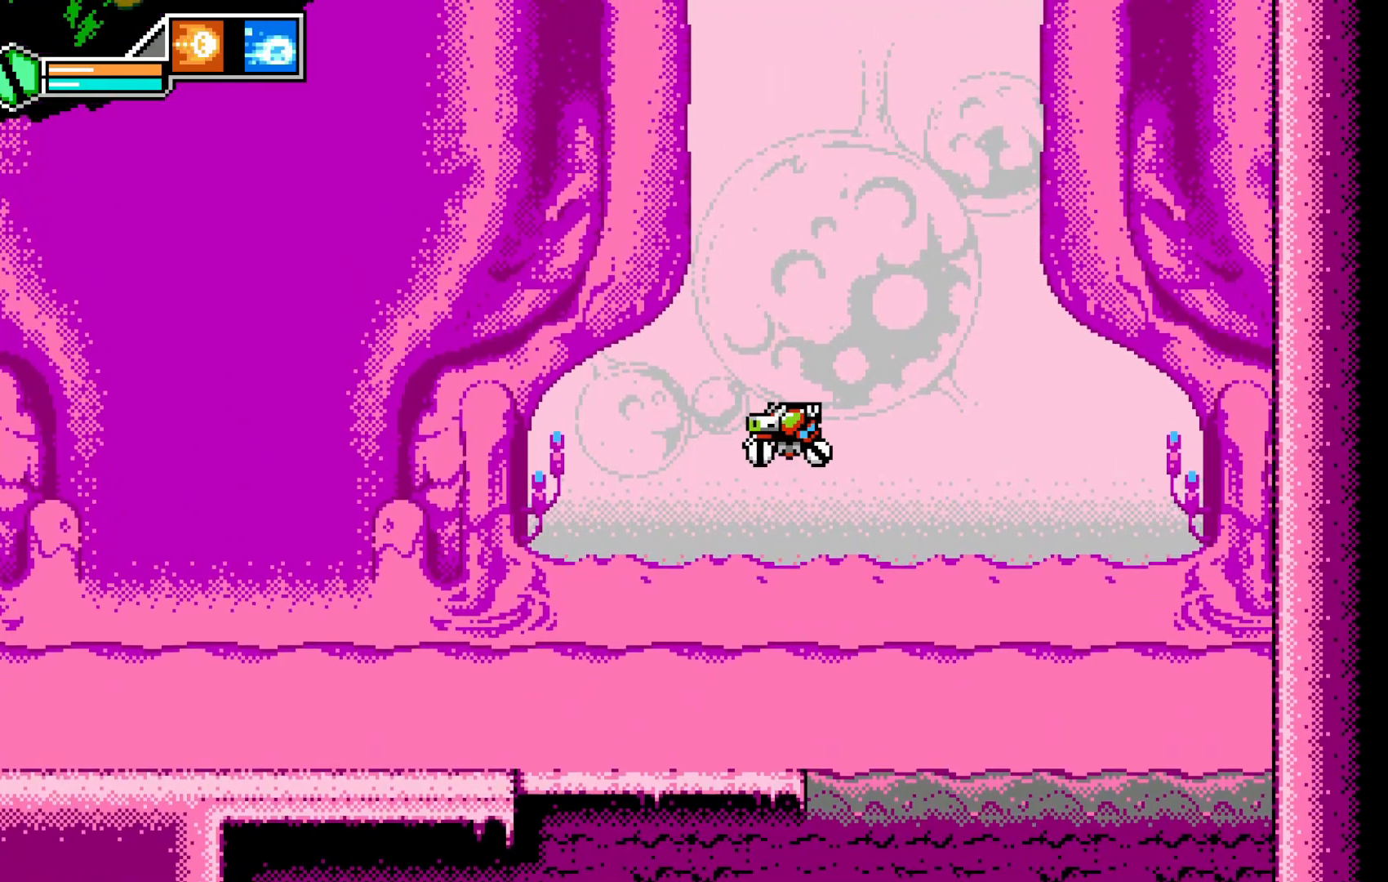
{"dt_ms": 500, "buttons": [], "left_stick": "right", "events": [[283, "left_stick", "center"], [433, "left_stick", "right"]]}
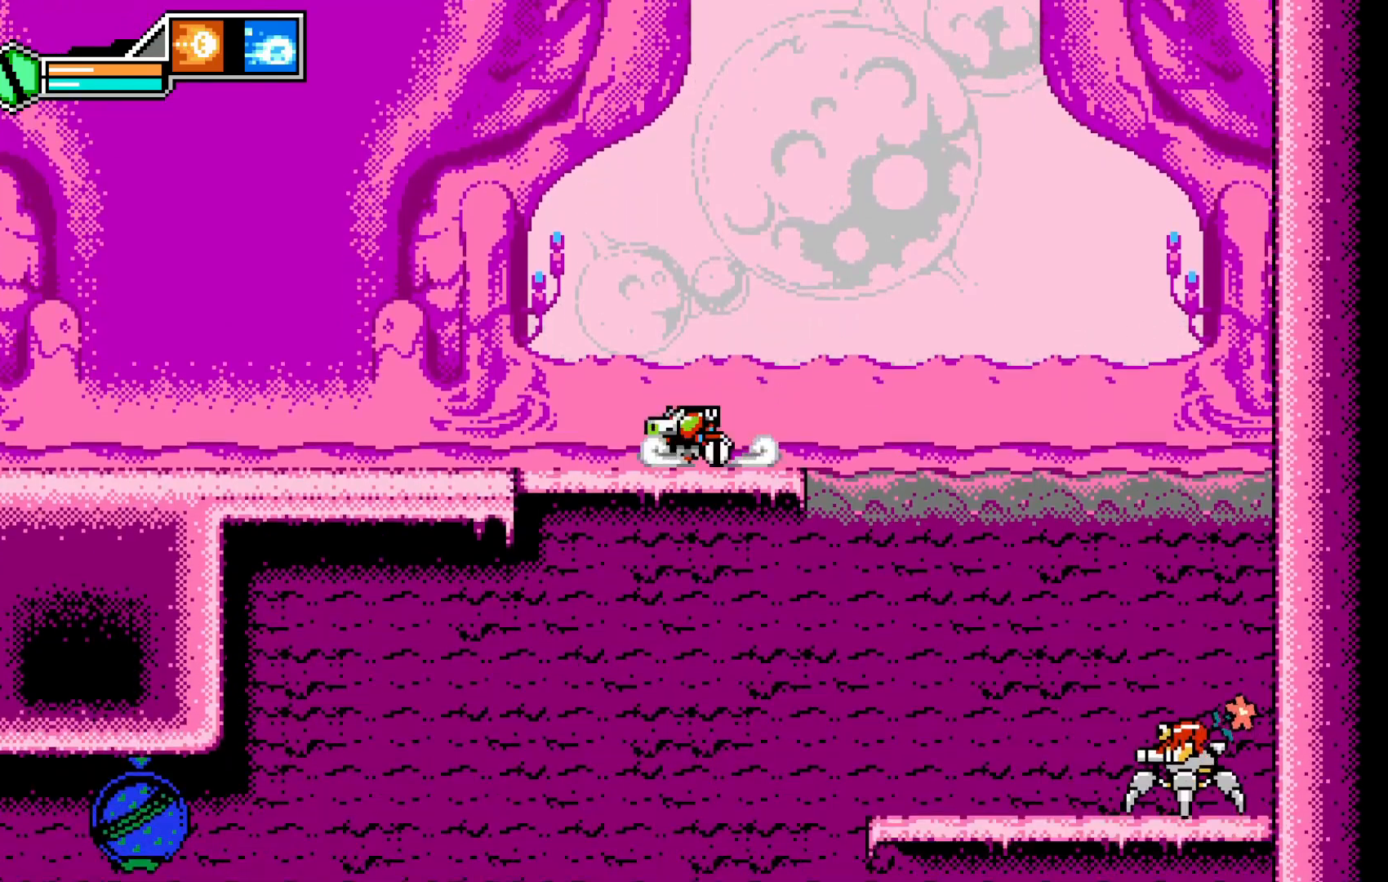
{"dt_ms": 500, "buttons": [], "left_stick": "right"}
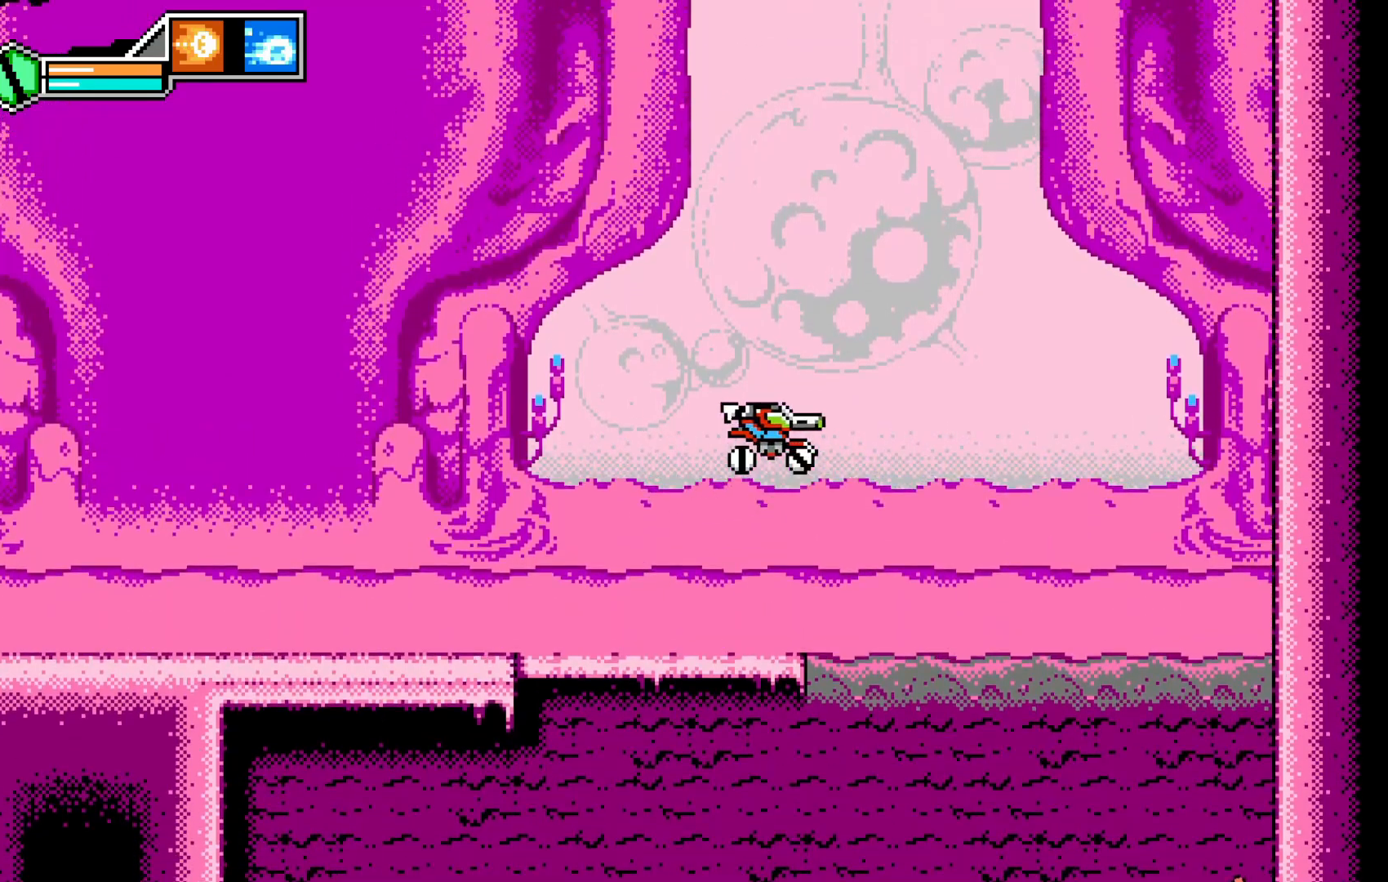
{"dt_ms": 500, "buttons": ["A"], "left_stick": "right", "events": [[33, "A", "down"], [117, "A", "up"], [317, "A", "down"]]}
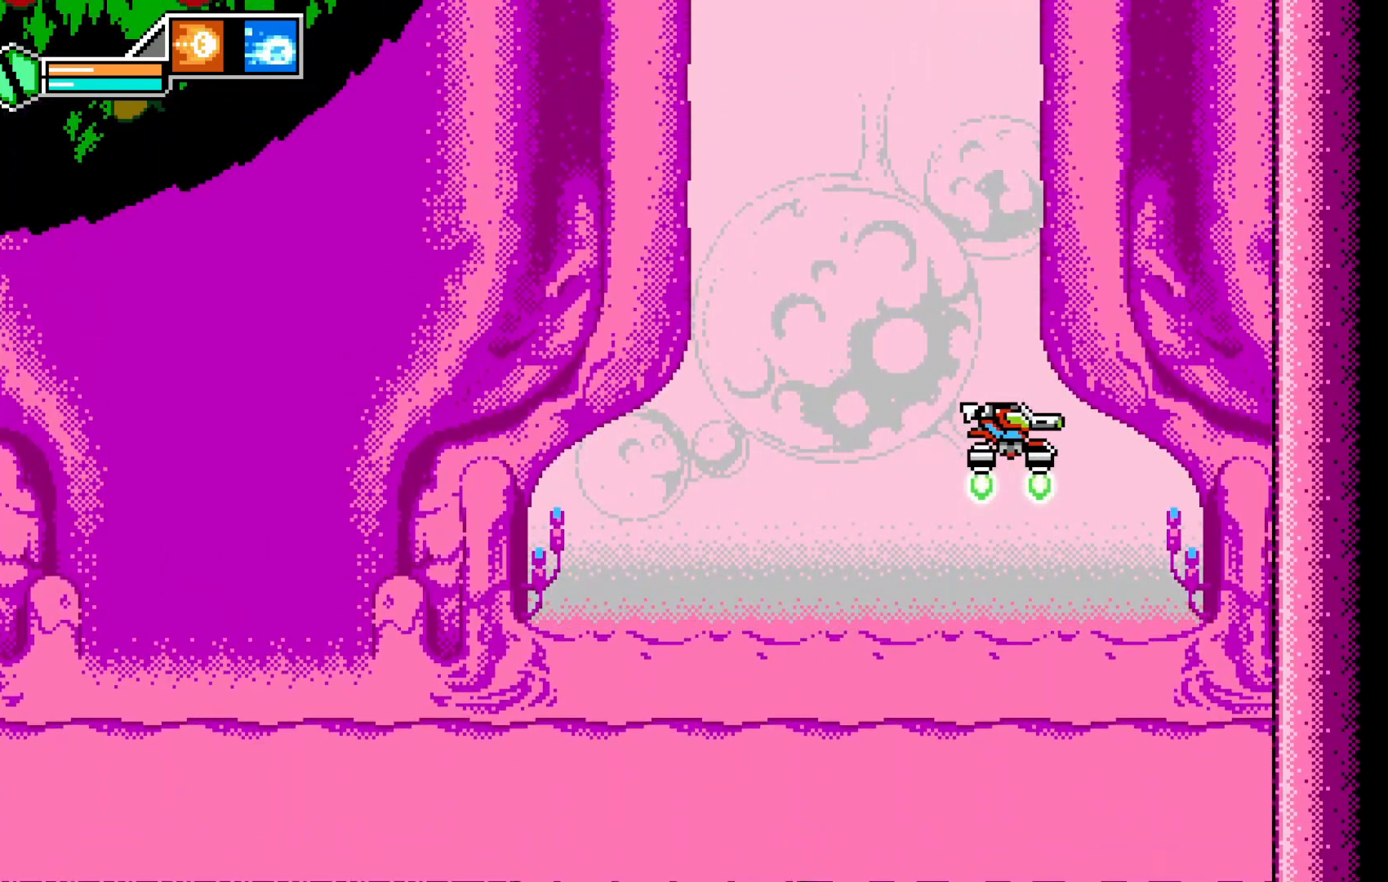
{"dt_ms": 500, "buttons": ["A"], "left_stick": "right", "events": []}
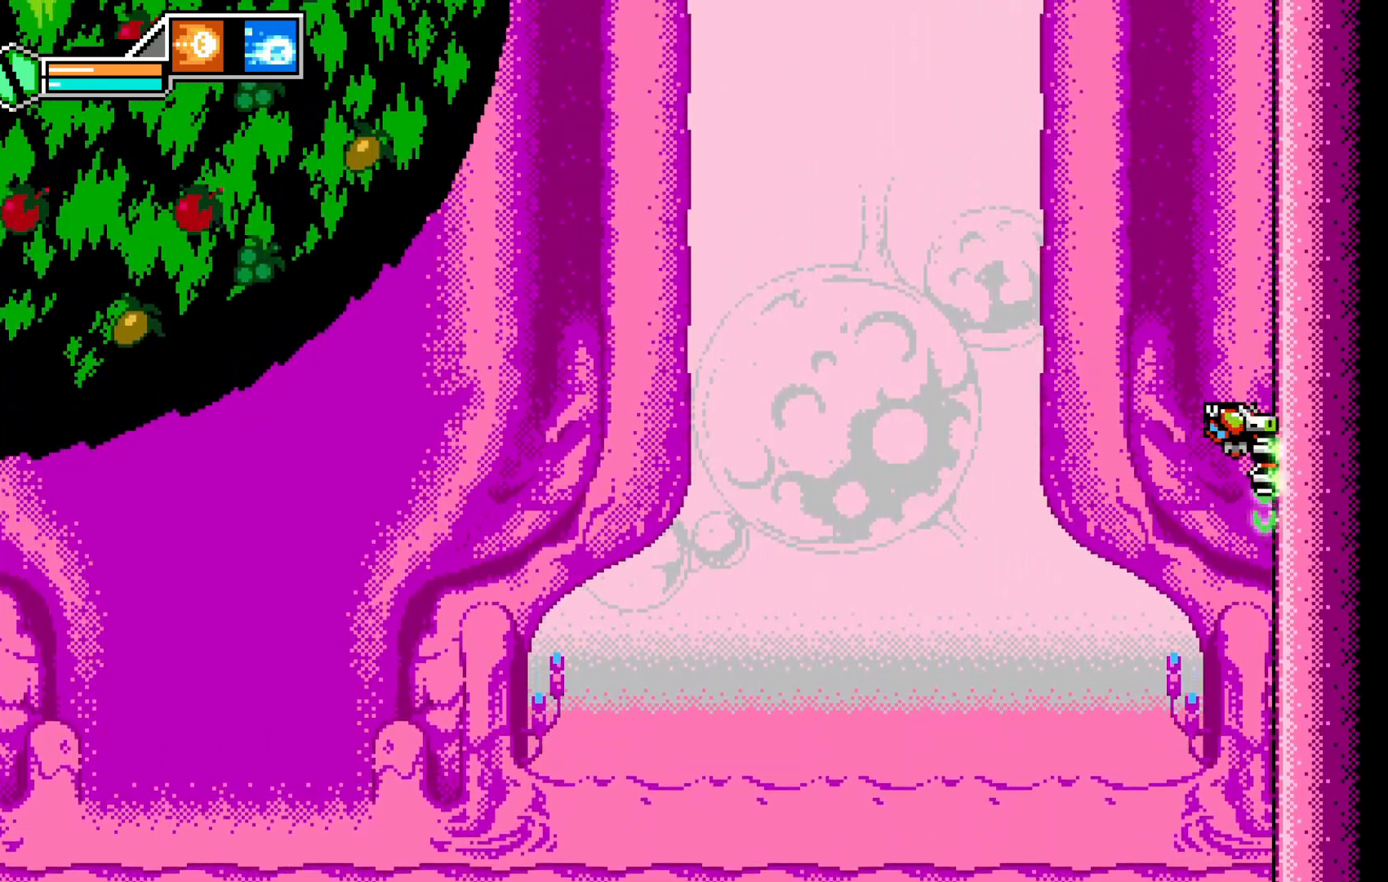
{"dt_ms": 500, "buttons": ["A"], "left_stick": "right", "events": [[133, "A", "up"], [217, "A", "down"]]}
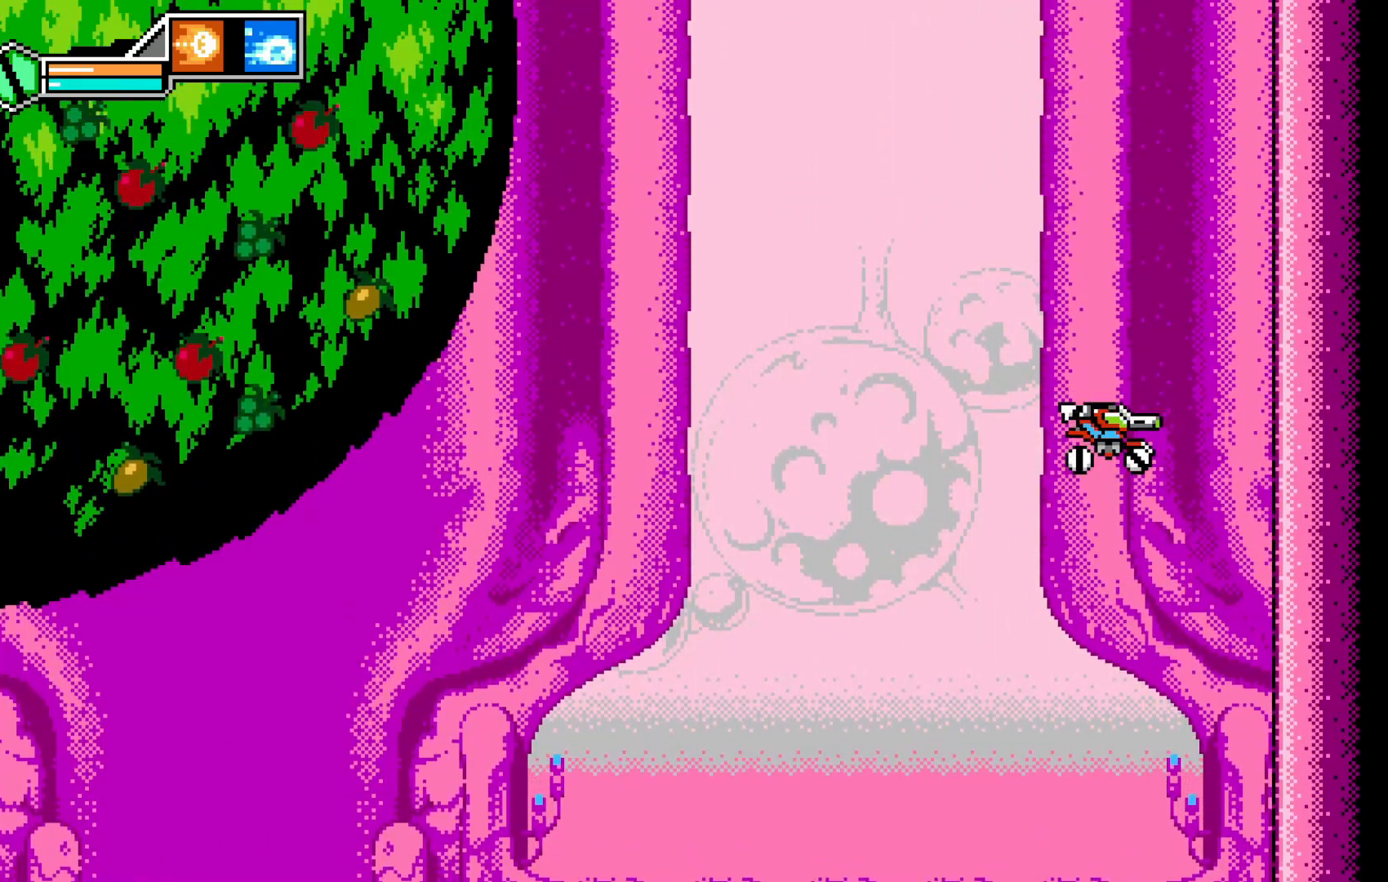
{"dt_ms": 500, "buttons": ["A"], "left_stick": "right", "events": [[33, "A", "up"], [117, "A", "down"]]}
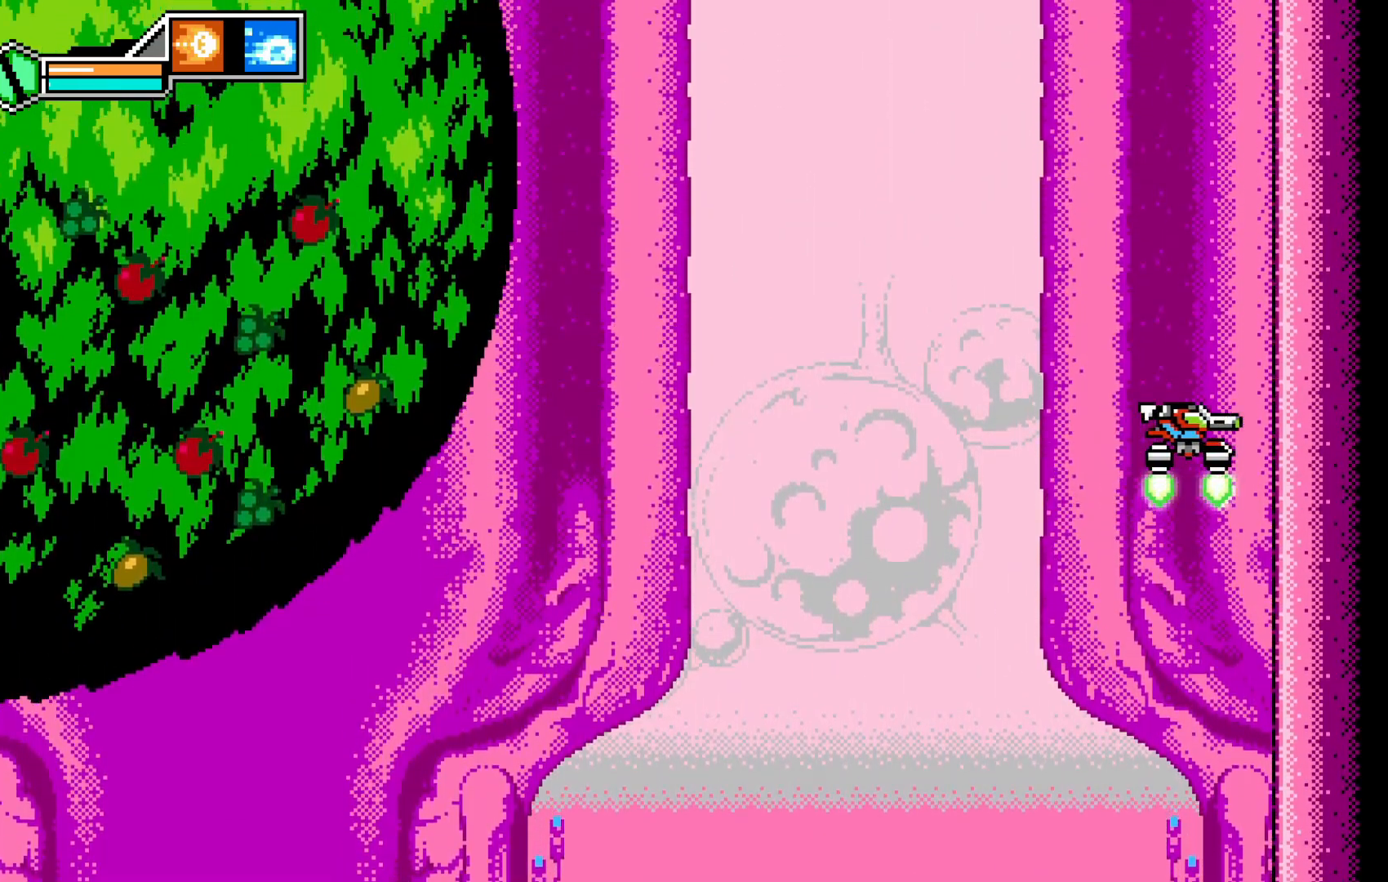
{"dt_ms": 500, "buttons": ["A"], "left_stick": "right", "events": [[233, "A", "up"], [317, "A", "down"]]}
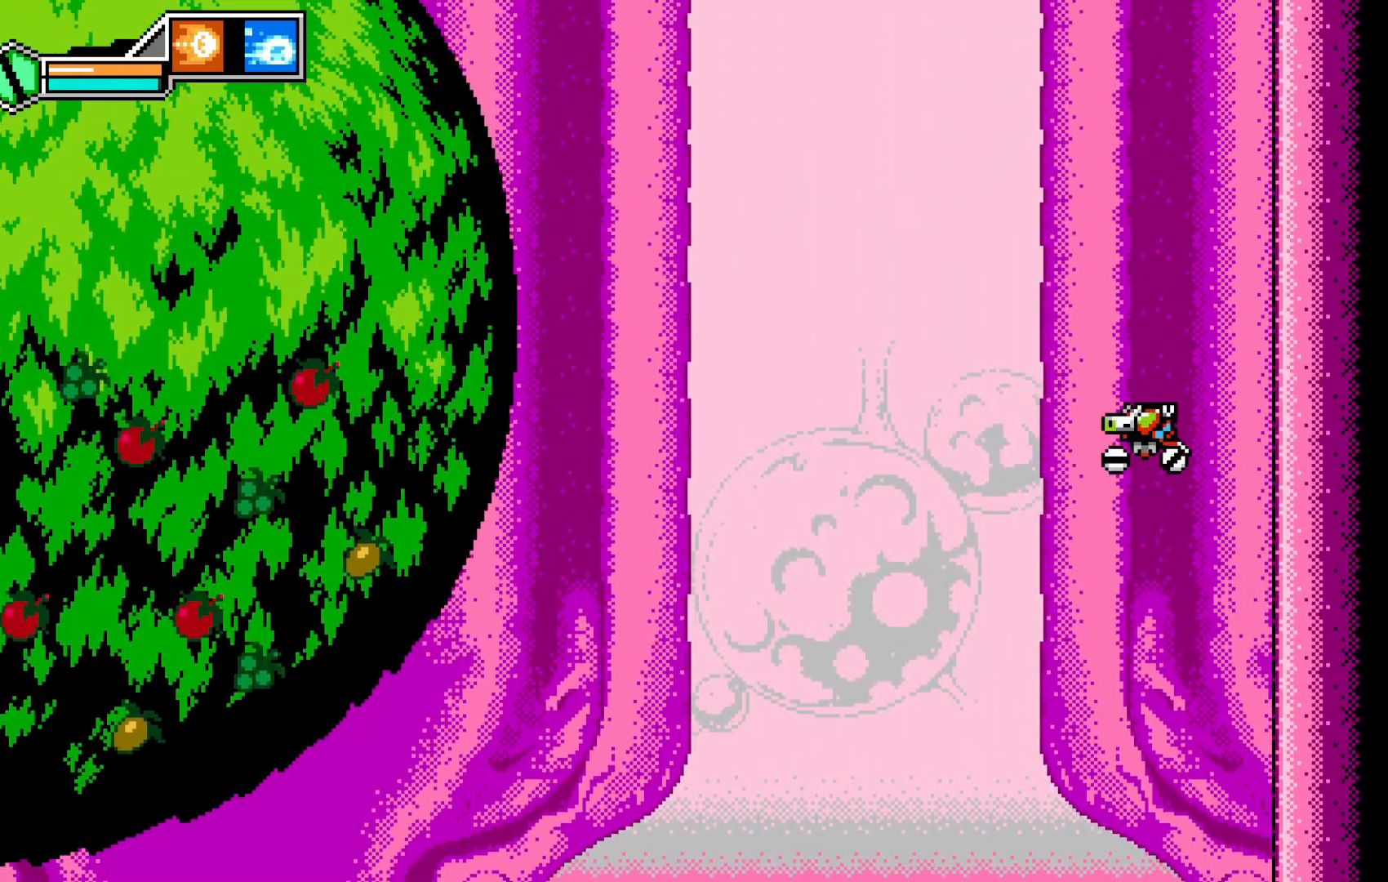
{"dt_ms": 500, "buttons": ["A"], "left_stick": "right", "events": [[183, "A", "up"], [267, "A", "down"]]}
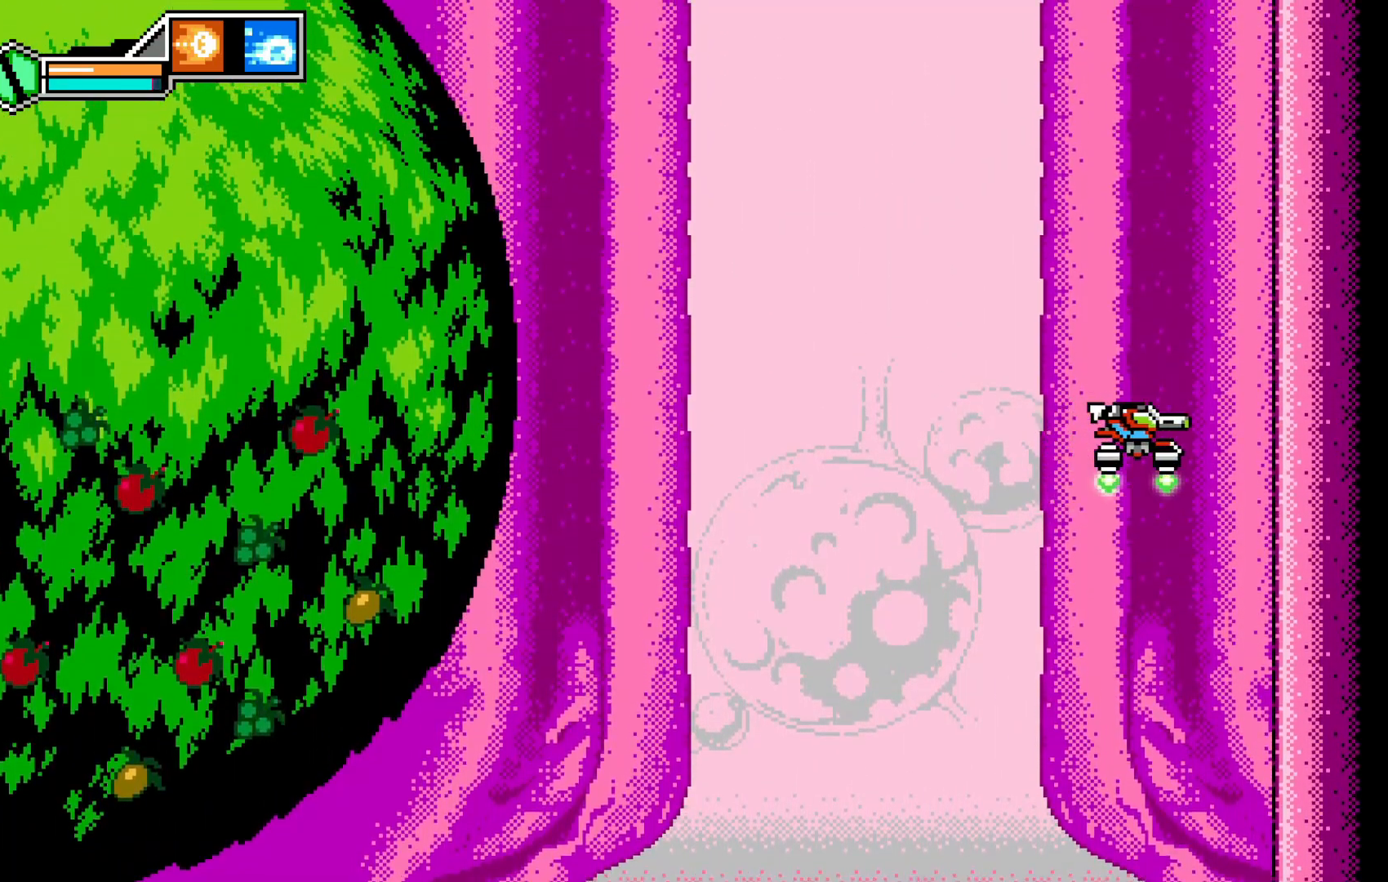
{"dt_ms": 500, "buttons": ["A"], "left_stick": "right", "events": [[217, "L1", "down"], [317, "A", "up"], [383, "A", "down"], [417, "L1", "up"]]}
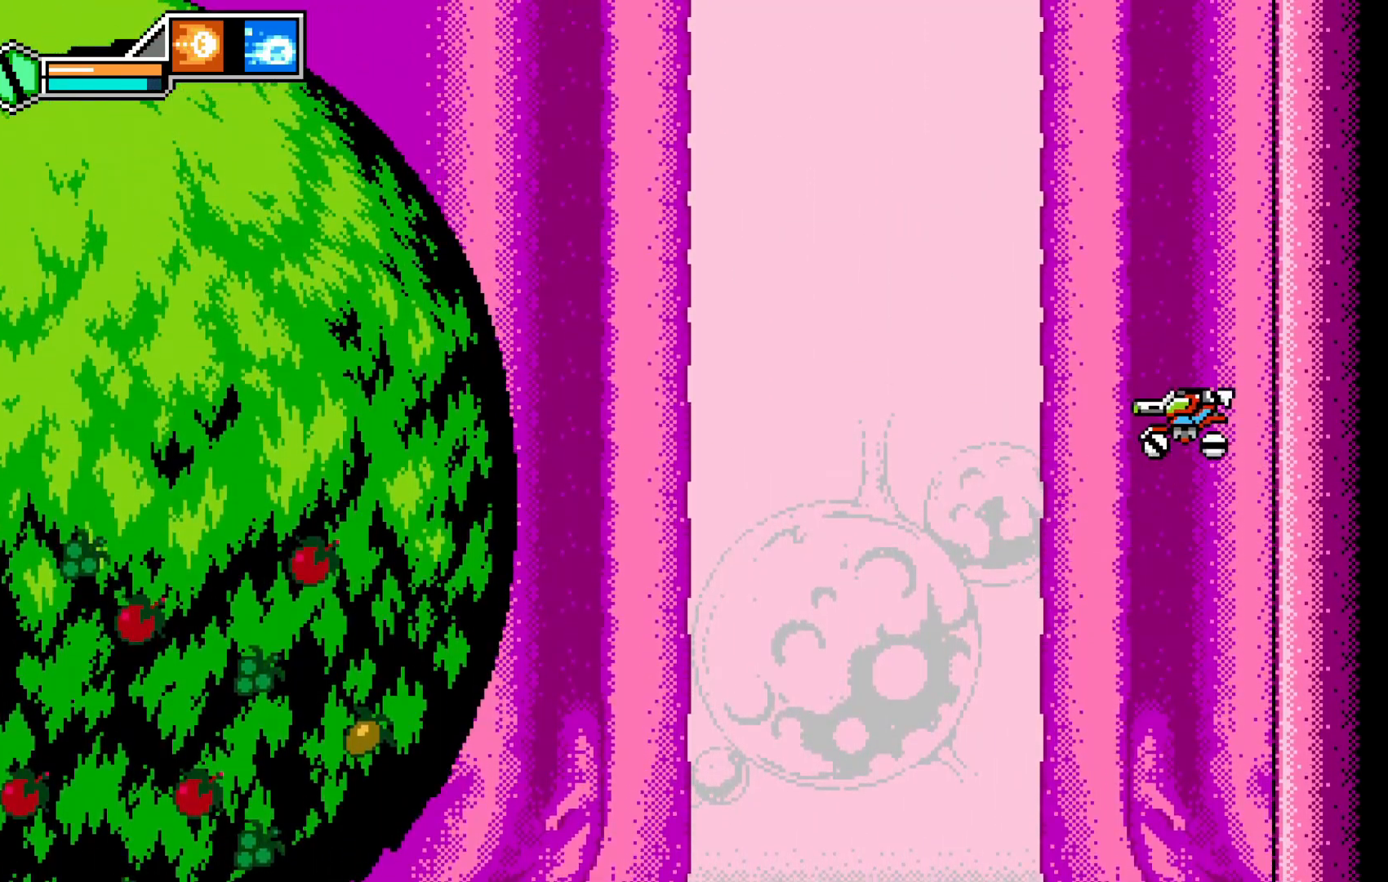
{"dt_ms": 500, "buttons": [], "left_stick": "left", "events": [[383, "left_stick", "center"], [433, "left_stick", "left"], [483, "A", "up"]]}
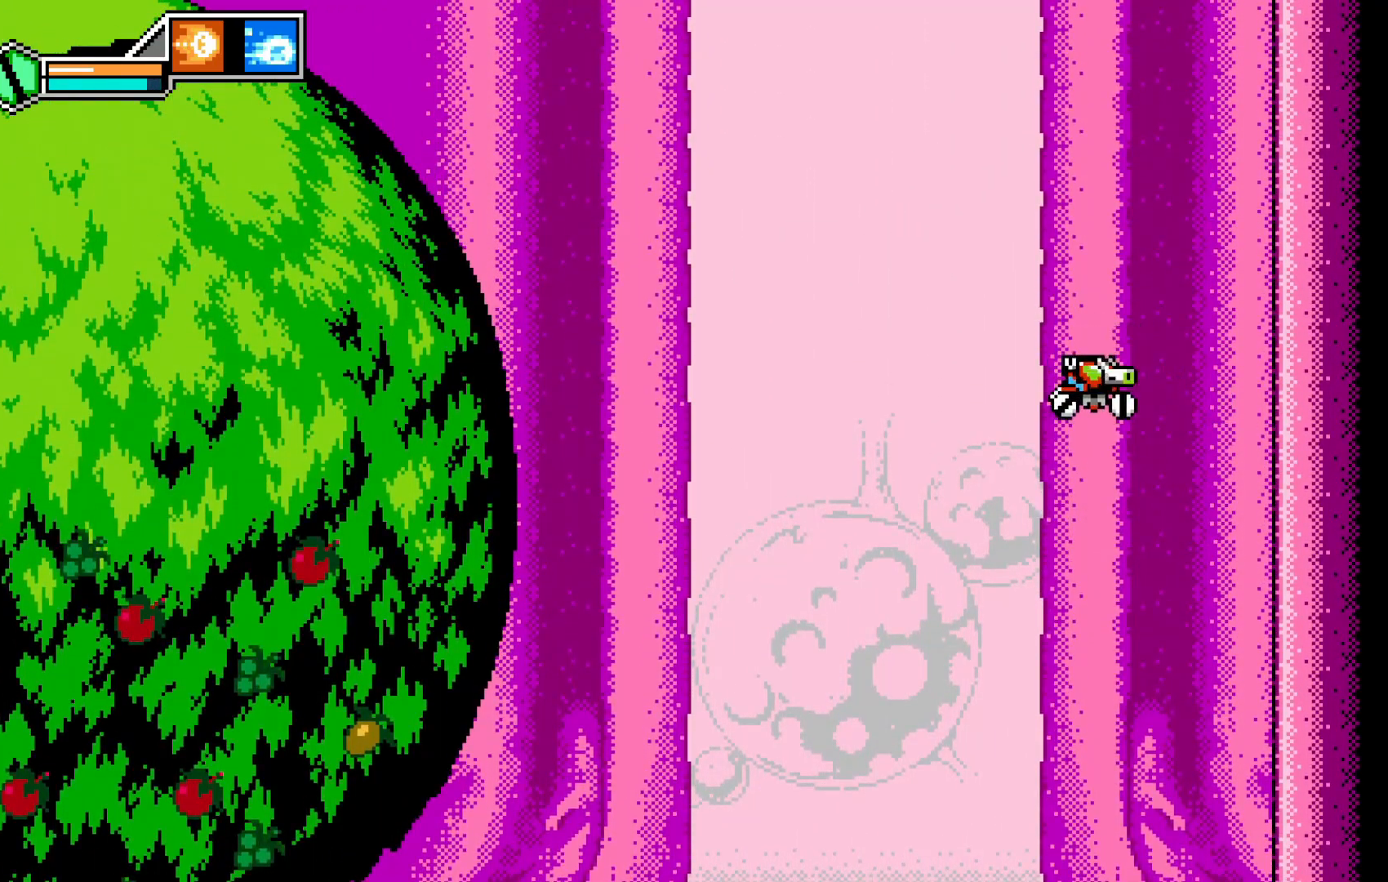
{"dt_ms": 500, "buttons": [], "left_stick": "right", "events": [[83, "left_stick", "center"], [167, "left_stick", "right"], [267, "left_stick", "center"], [433, "left_stick", "right"]]}
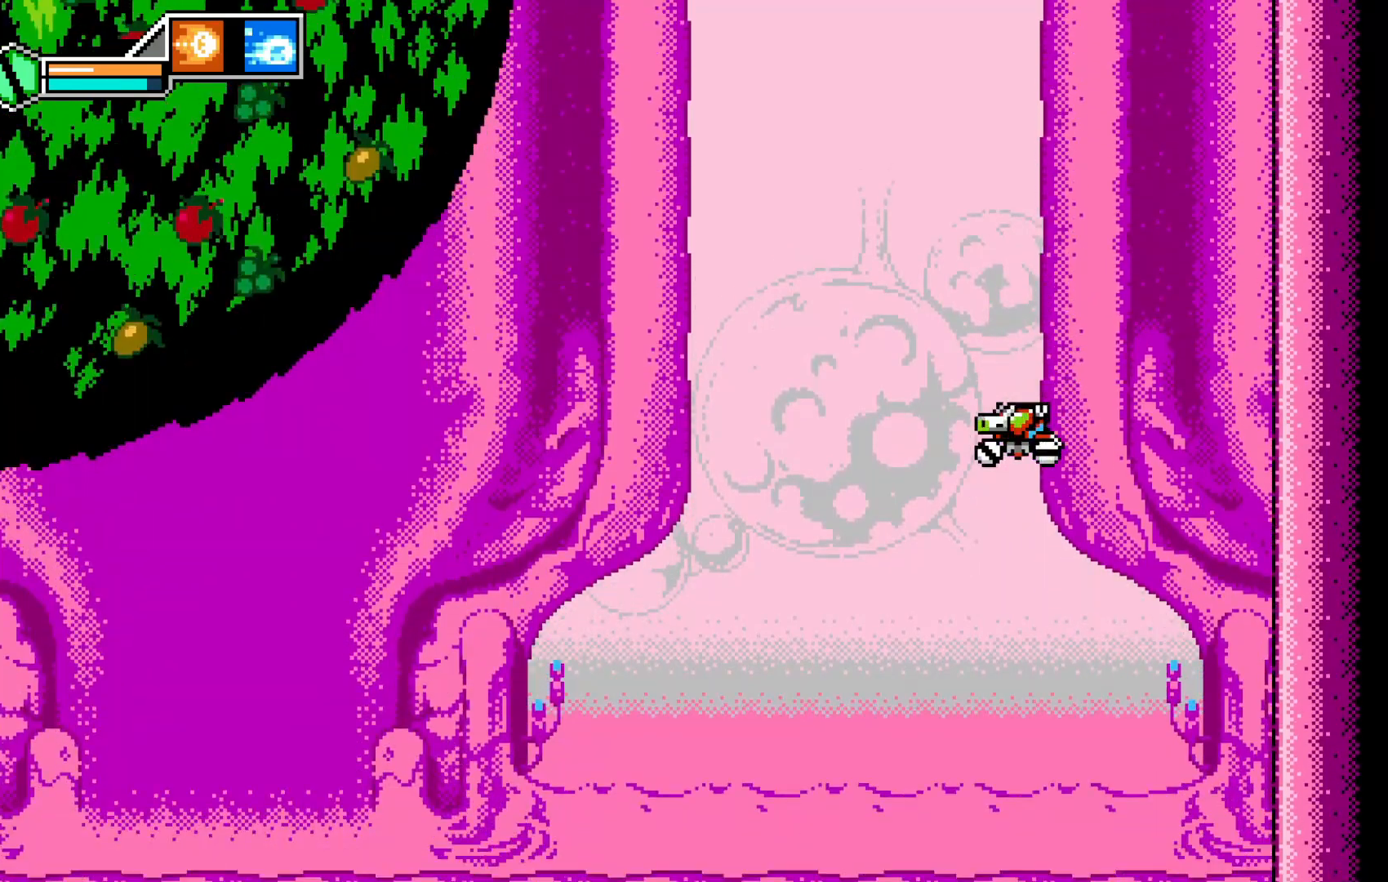
{"dt_ms": 500, "buttons": [], "left_stick": "center", "events": [[133, "left_stick", "center"], [233, "left_stick", "left"], [383, "left_stick", "center"]]}
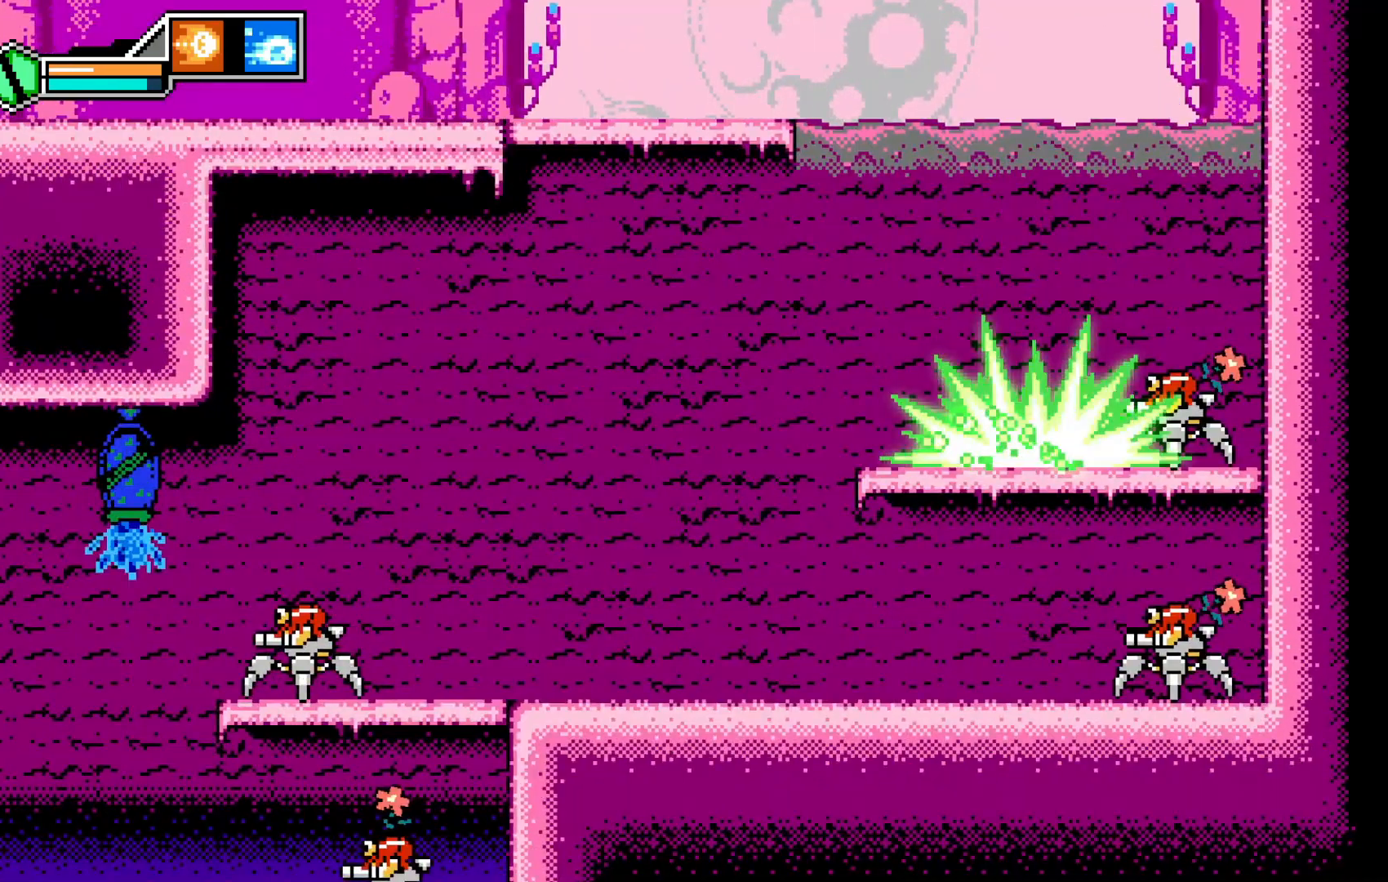
{"dt_ms": 500, "buttons": [], "left_stick": "right", "events": [[233, "left_stick", "left"], [433, "left_stick", "center"], [483, "left_stick", "right"]]}
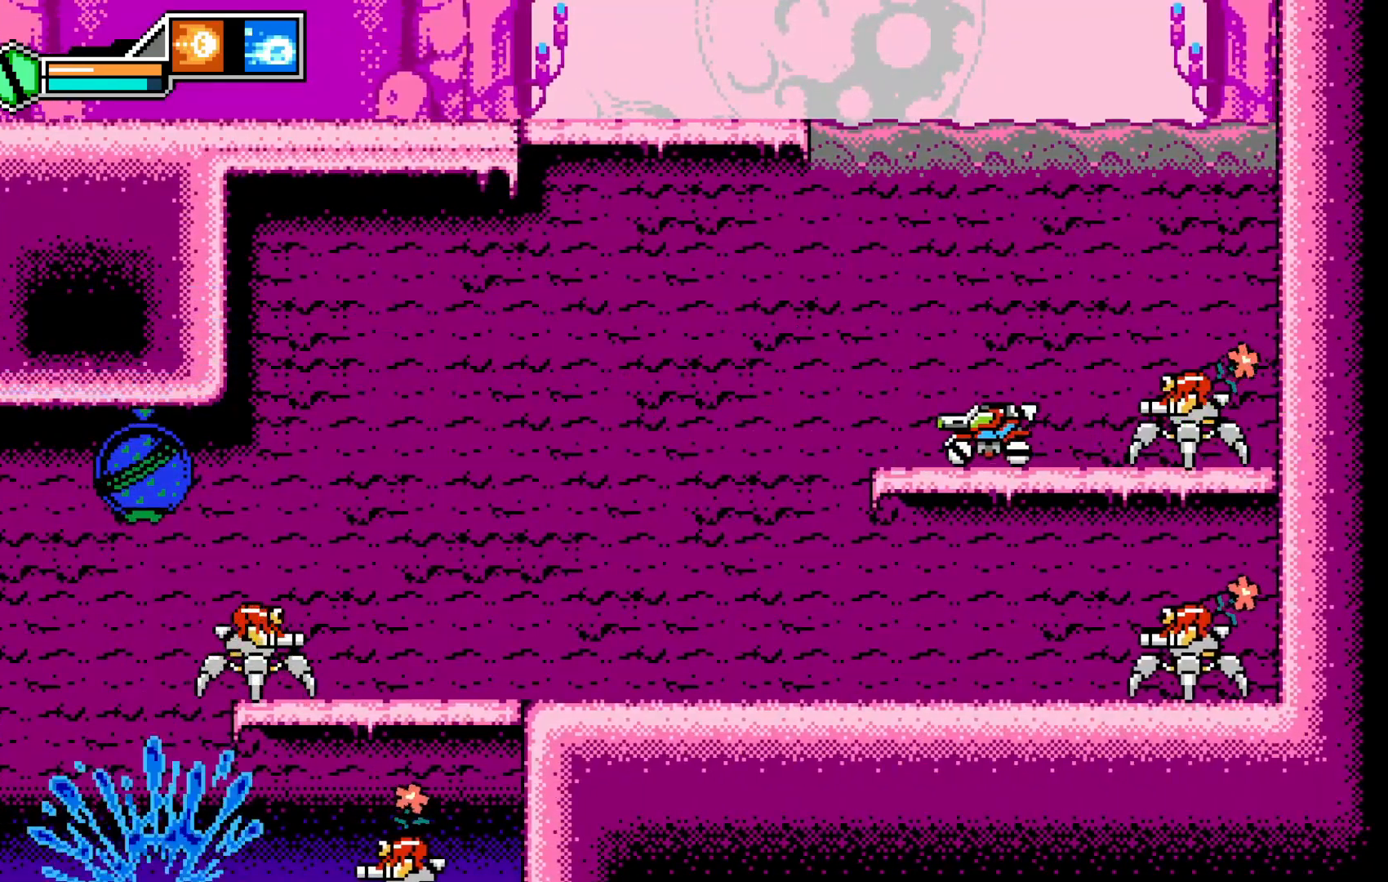
{"dt_ms": 500, "buttons": [], "left_stick": "center", "events": [[183, "X", "down"], [183, "left_stick", "center"], [283, "X", "up"], [383, "X", "down"], [467, "X", "up"]]}
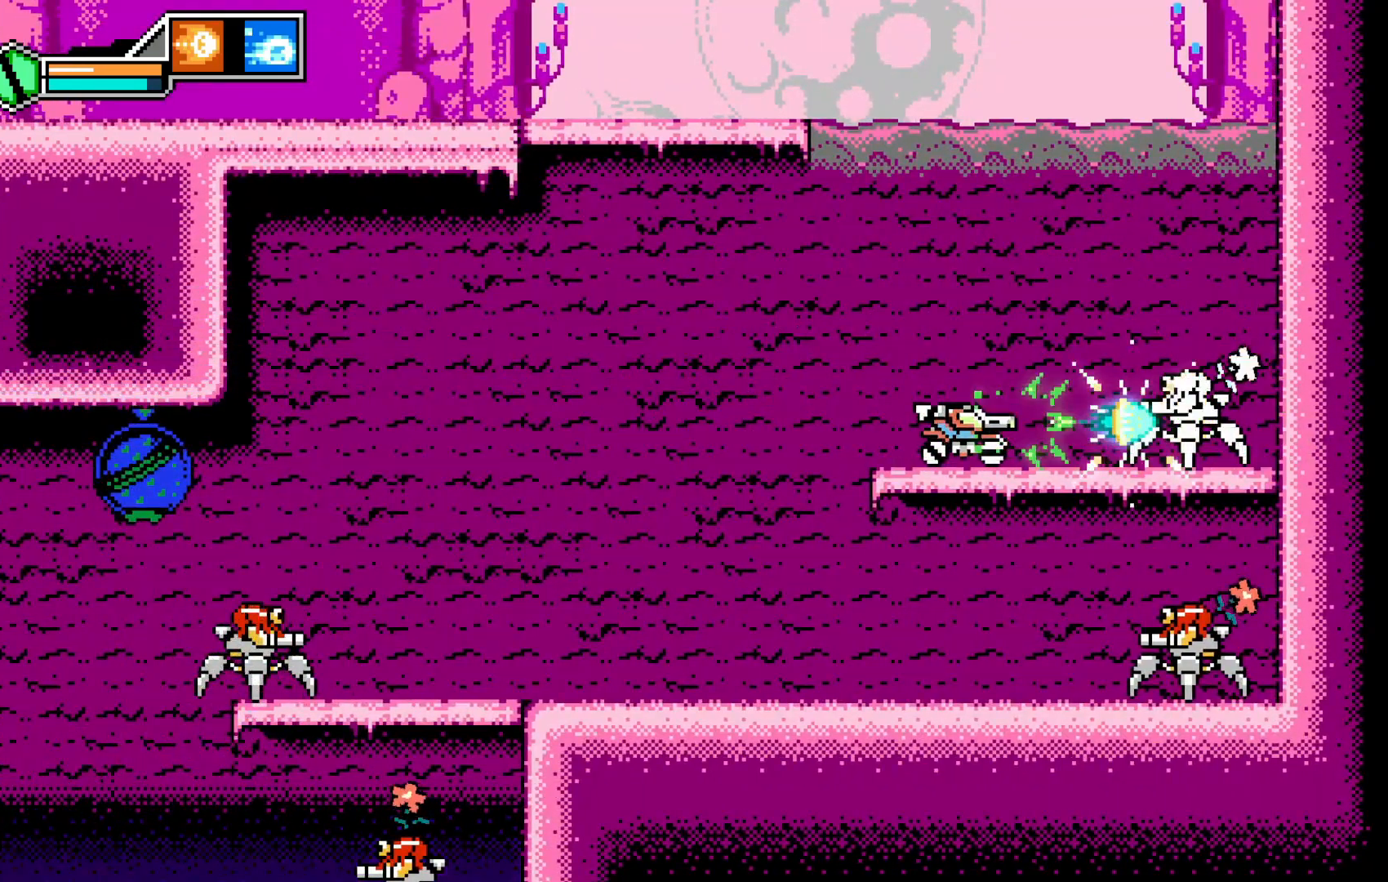
{"dt_ms": 500, "buttons": ["X"], "left_stick": "center", "events": [[67, "X", "down"], [133, "X", "up"], [183, "X", "down"], [283, "X", "up"], [367, "X", "down"], [433, "X", "up"], [483, "X", "down"]]}
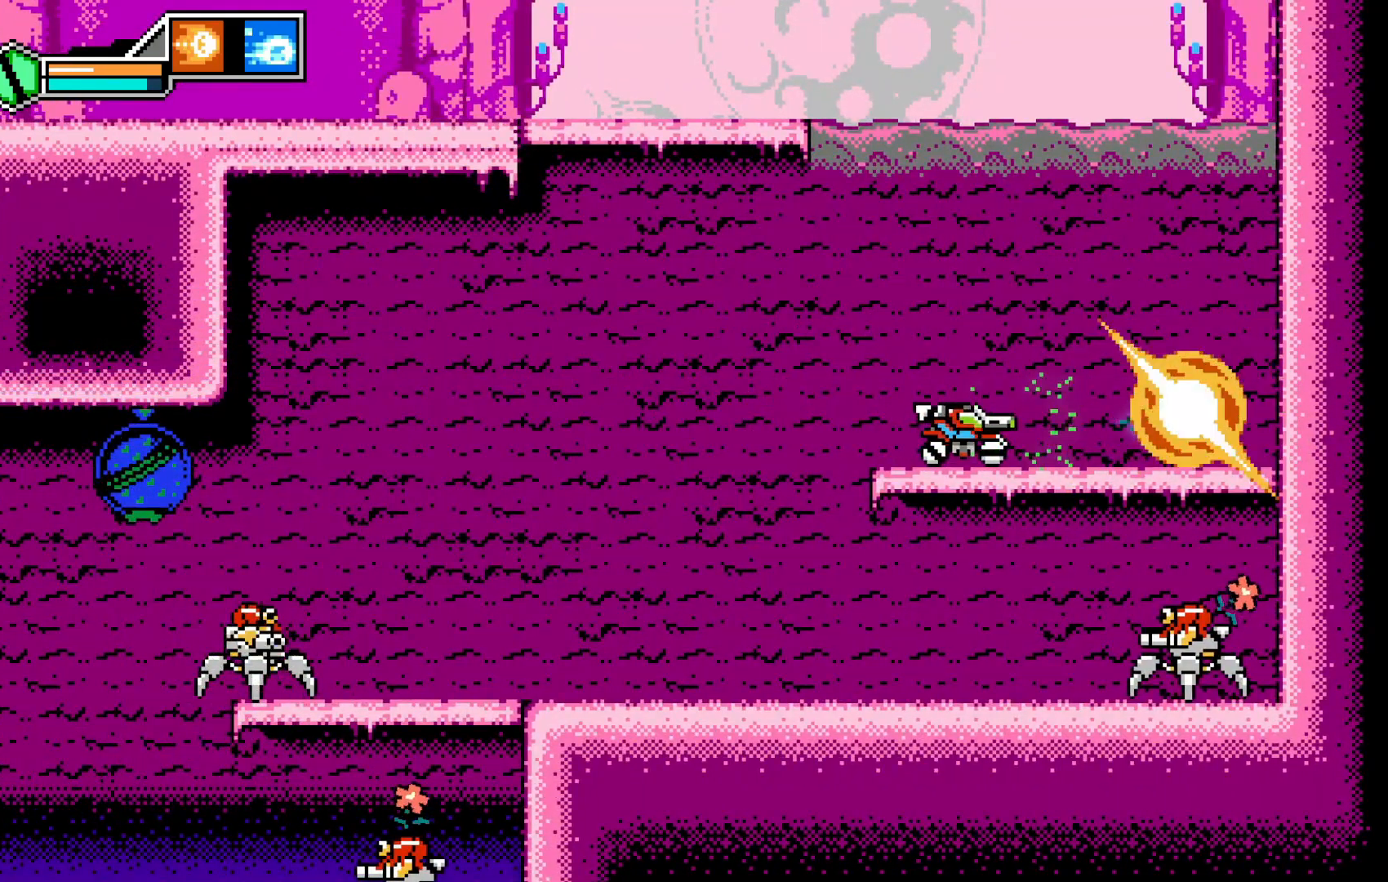
{"dt_ms": 1000, "buttons": [], "left_stick": "center"}
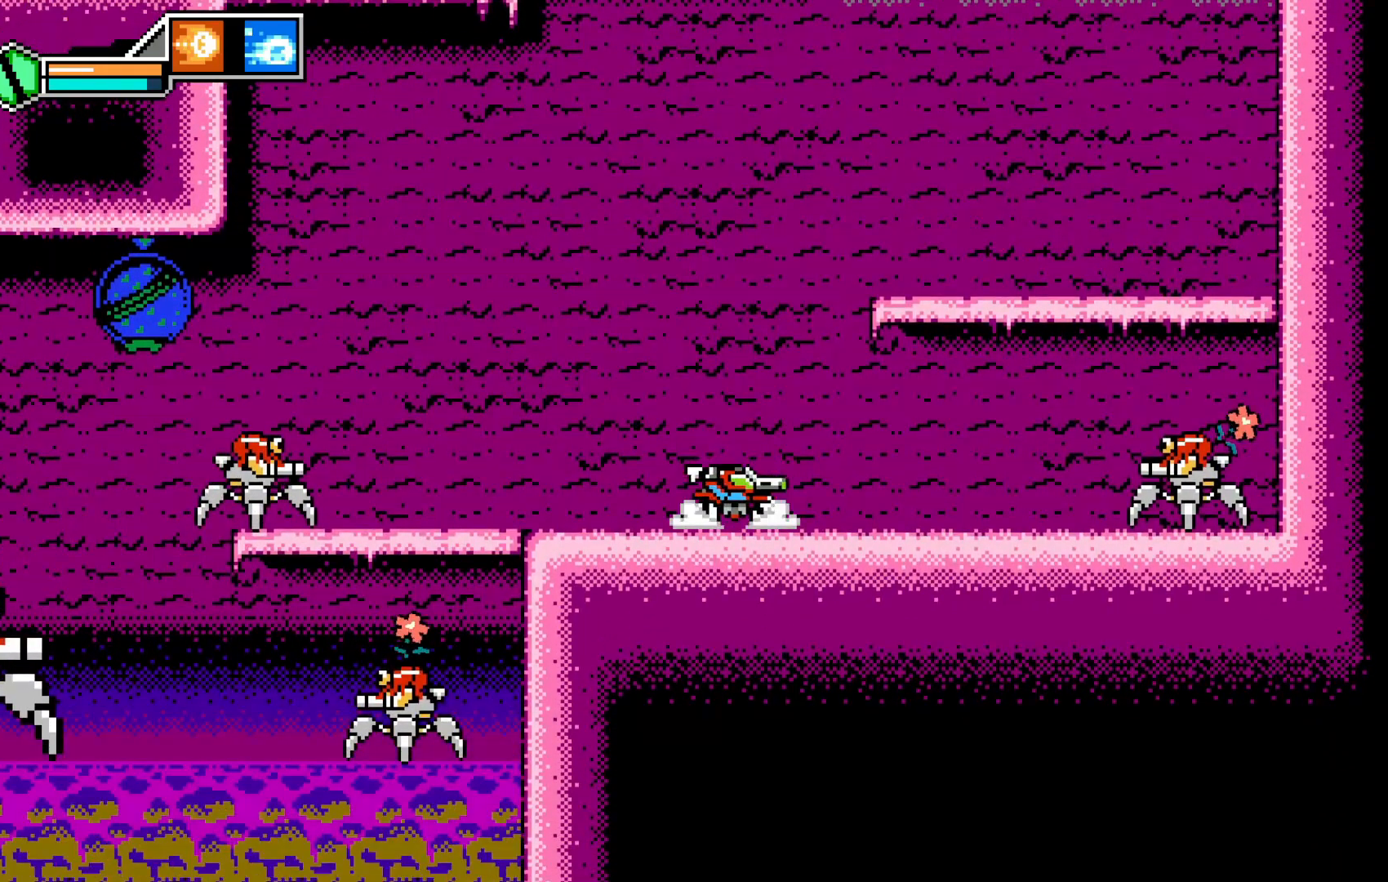
{"dt_ms": 500, "buttons": [], "left_stick": "right", "events": [[33, "X", "down"], [117, "X", "up"], [183, "X", "down"], [267, "X", "up"], [333, "X", "down"], [333, "left_stick", "right"], [433, "X", "up"]]}